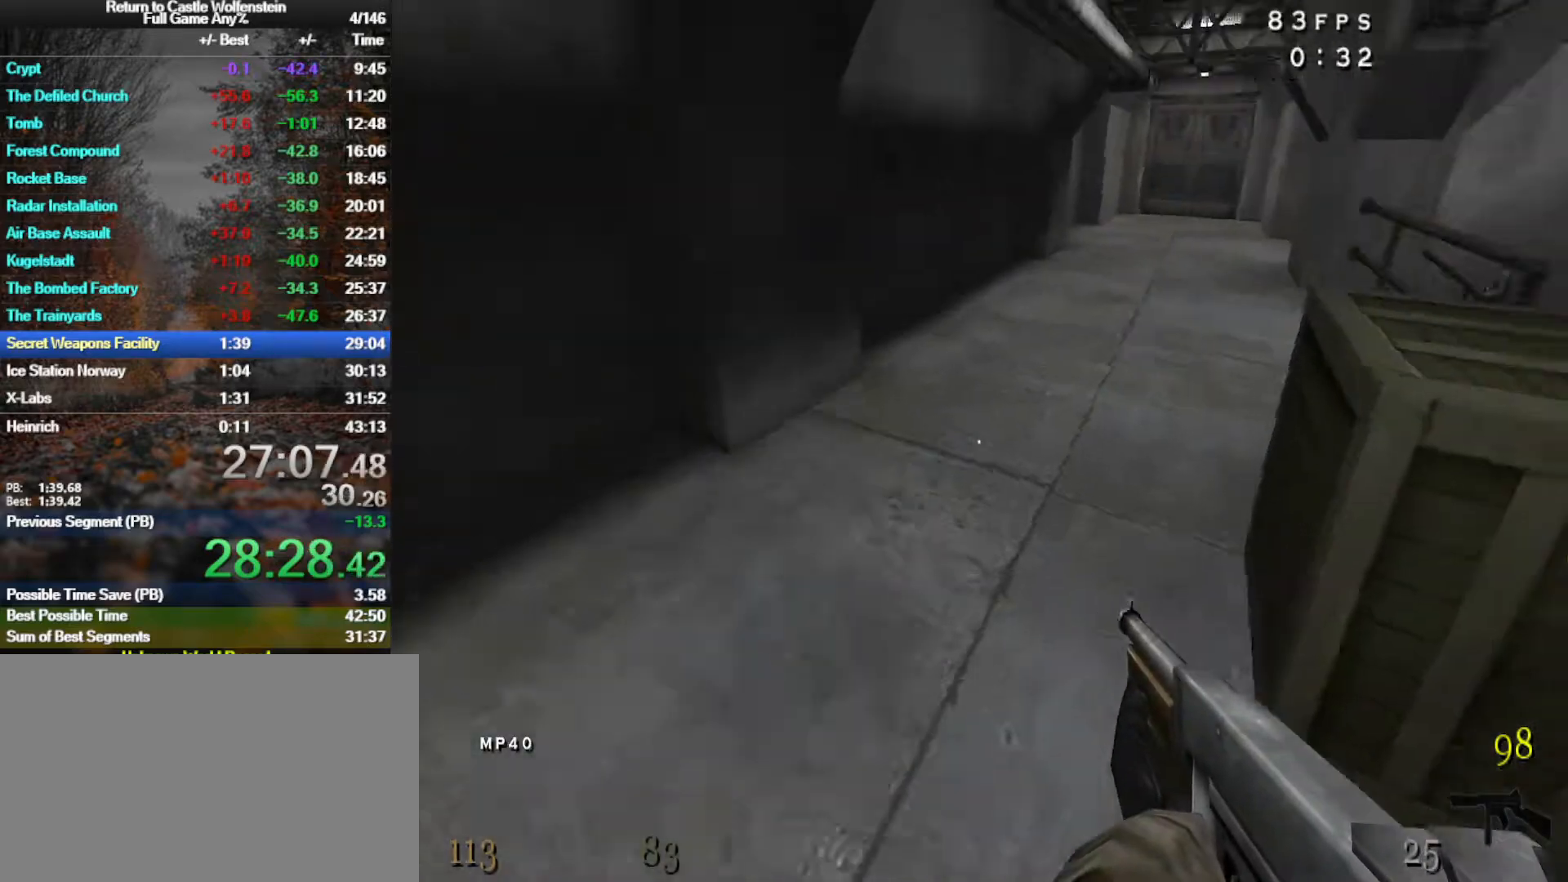
Gameplay with keyboard and mouse; each line is a JSON object with the keys and mouse buttons held at the frame after it. "events" lists presses ("down") and releases ("up") of "1", "2", "3", "4", "5", "a", "alt", "b", "c", "ctrl", "d", "e", "f", "g", "q", "r", "s", "shift", "space", "t", "tab", "tilde", "v", "w", "x", "z", "mouse_left", "mouse_wheel", "mouse_right", "mouse_mb4" and "mouse_mb5" between this image and that frame as [ms after this image, input, new state], when the widget could be followed in between. "mouse_left", "mouse_wheel", "mouse_right", "mouse_mb4", "mouse_mb5" = the "left", "wheel", "right", "mb4", "mb5" buttons of the "mouse" list. No other keys are recorded. "wheel" means that the mouse wheel is clicked or scrolled. Mouse movement is not recorded.
{"keys": ["d", "shift", "w"], "mouse": ["right"], "events": [[67, "space", "down"], [150, "mouse_right", "down"], [200, "space", "up"]]}
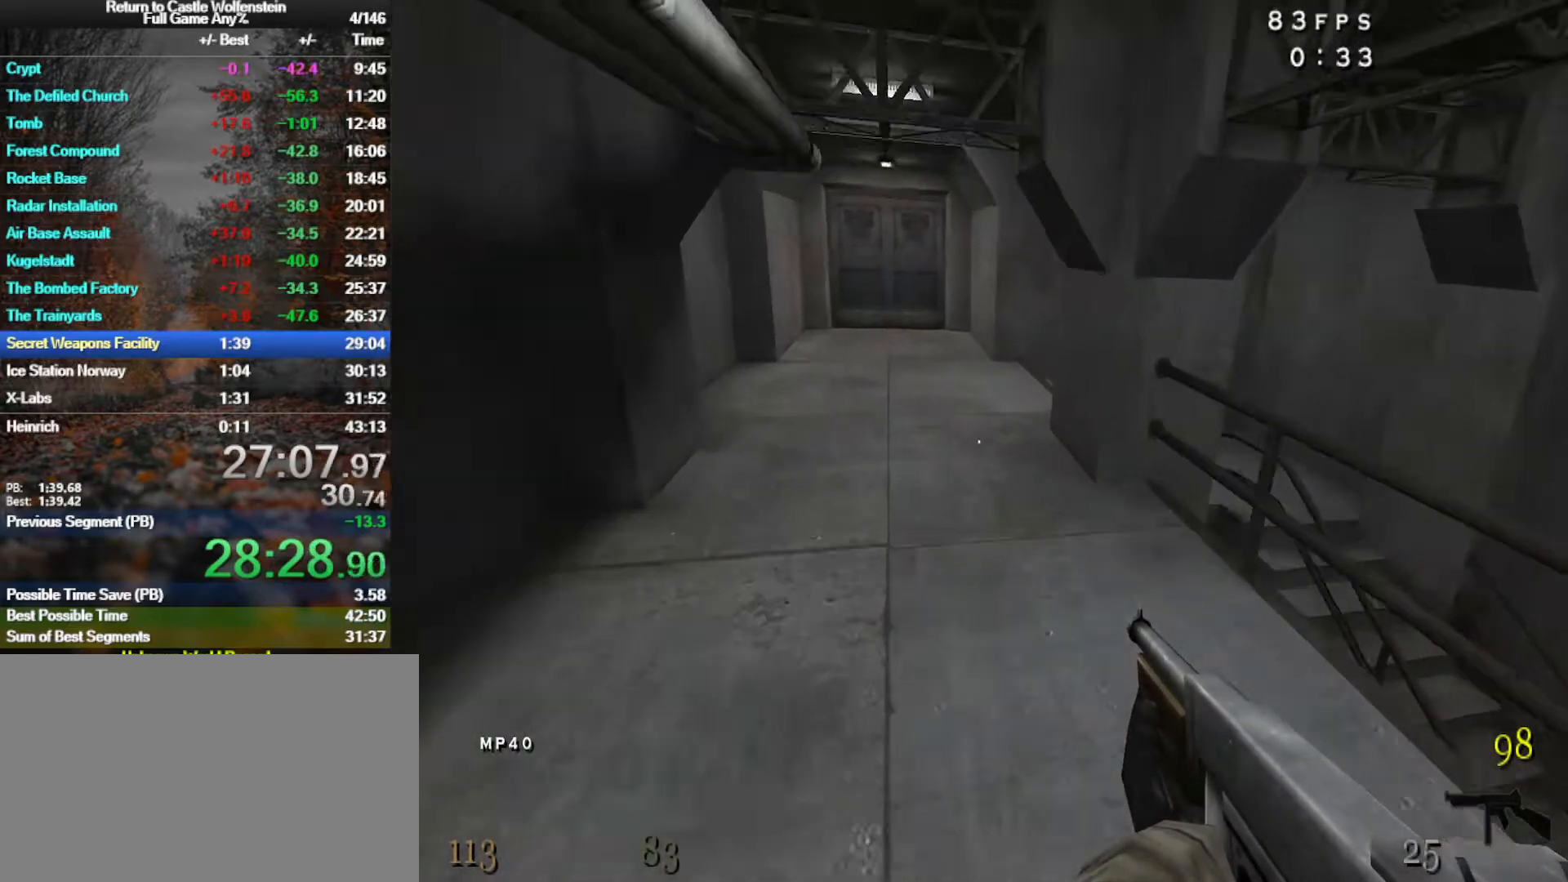
{"keys": ["a", "w"], "mouse": [], "events": [[117, "mouse_right", "up"], [217, "shift", "up"], [367, "a", "down"], [450, "d", "up"]]}
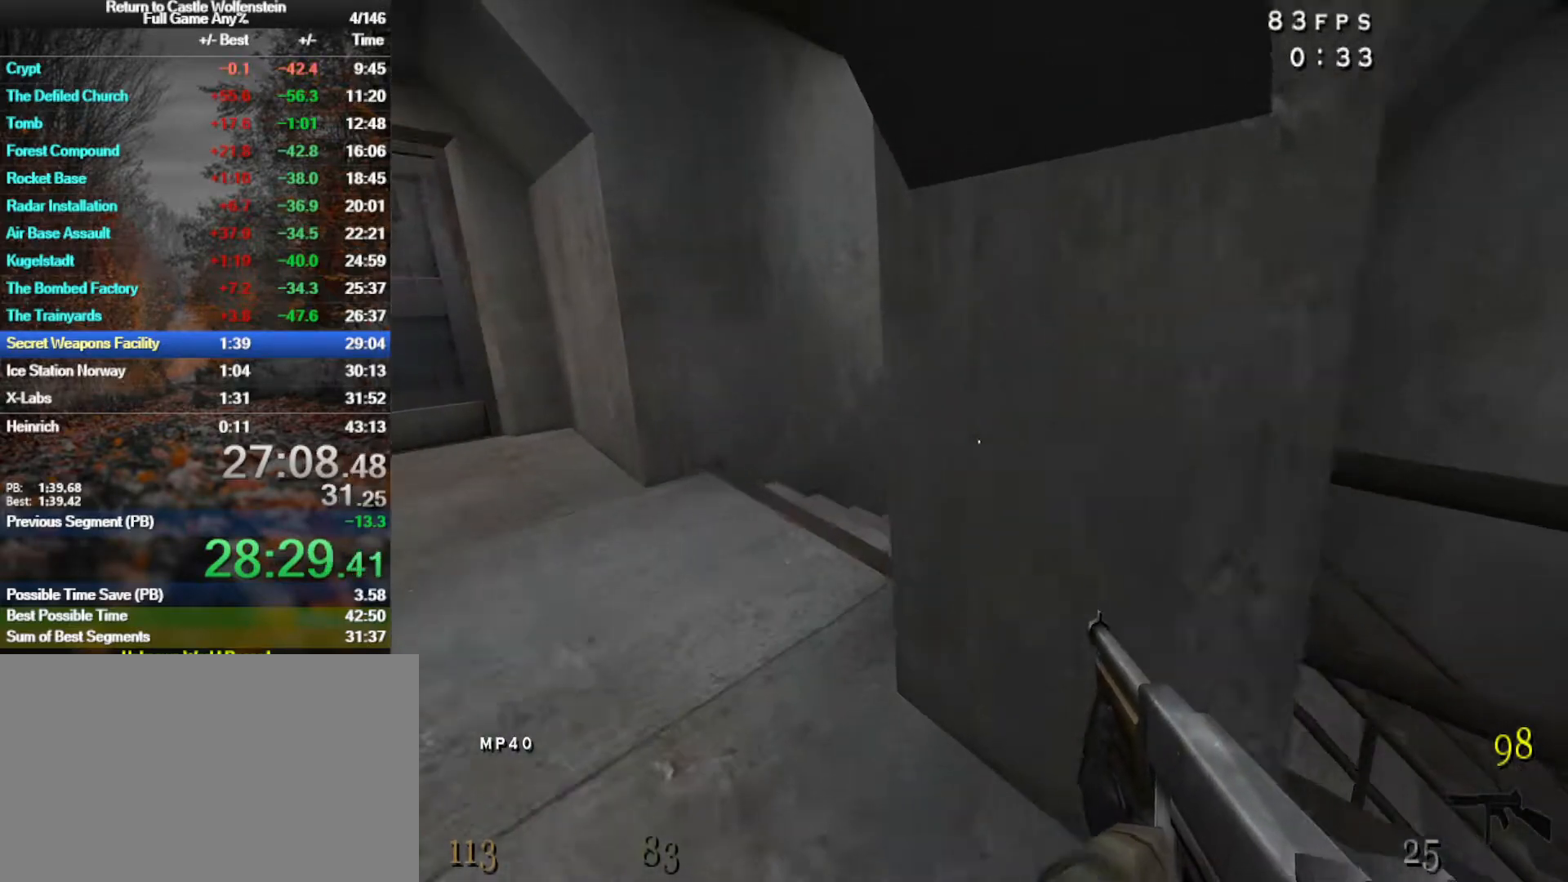
{"keys": ["w"], "mouse": ["left"], "events": [[183, "mouse_left", "down"], [417, "a", "up"]]}
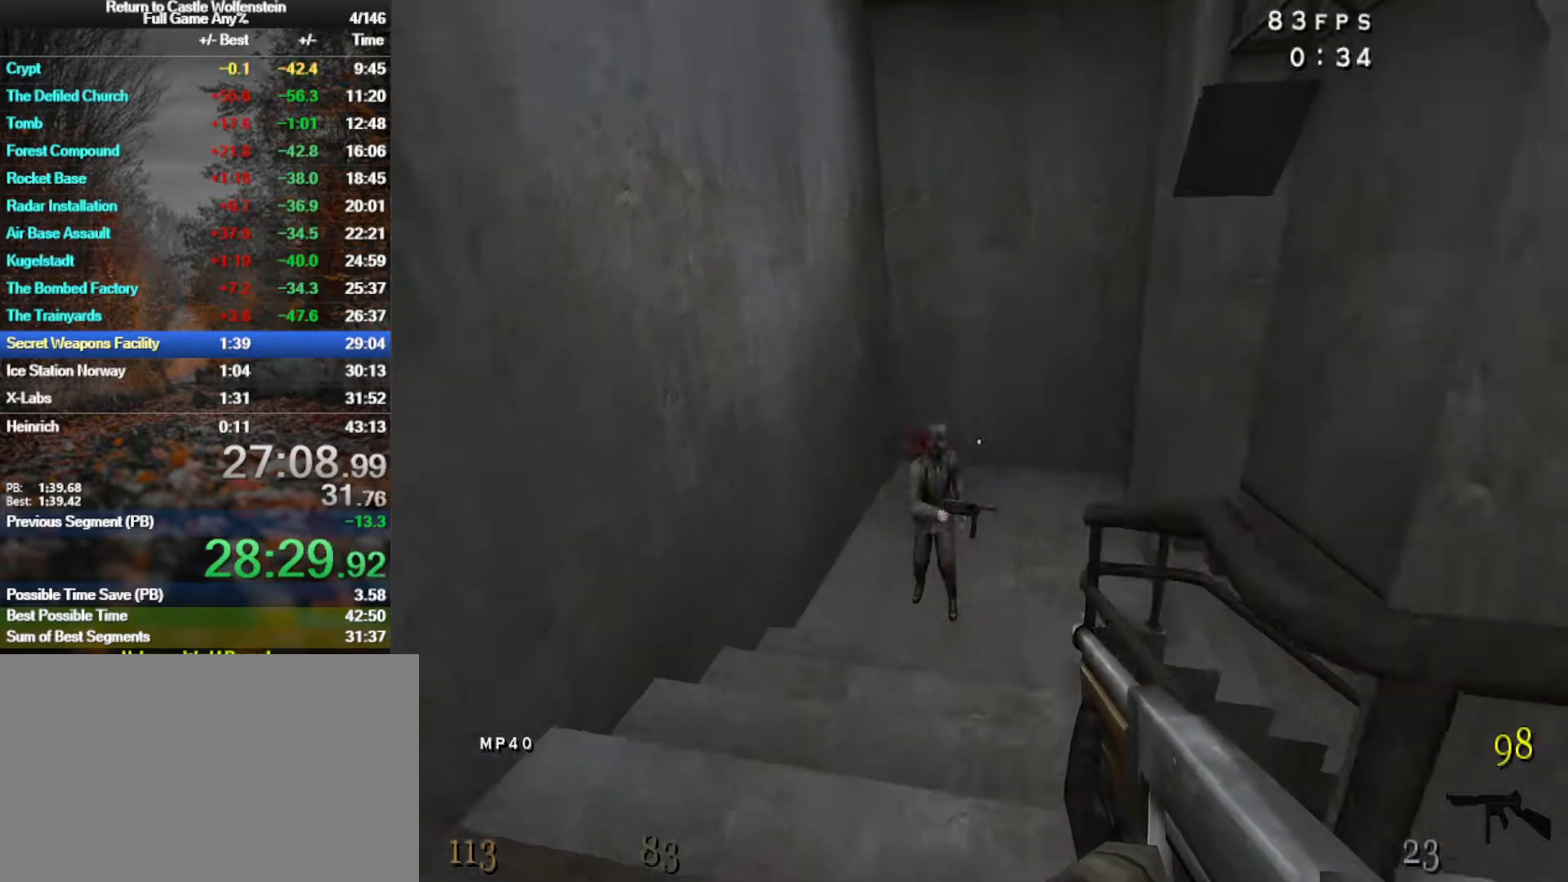
{"keys": ["w"], "mouse": ["left"], "events": []}
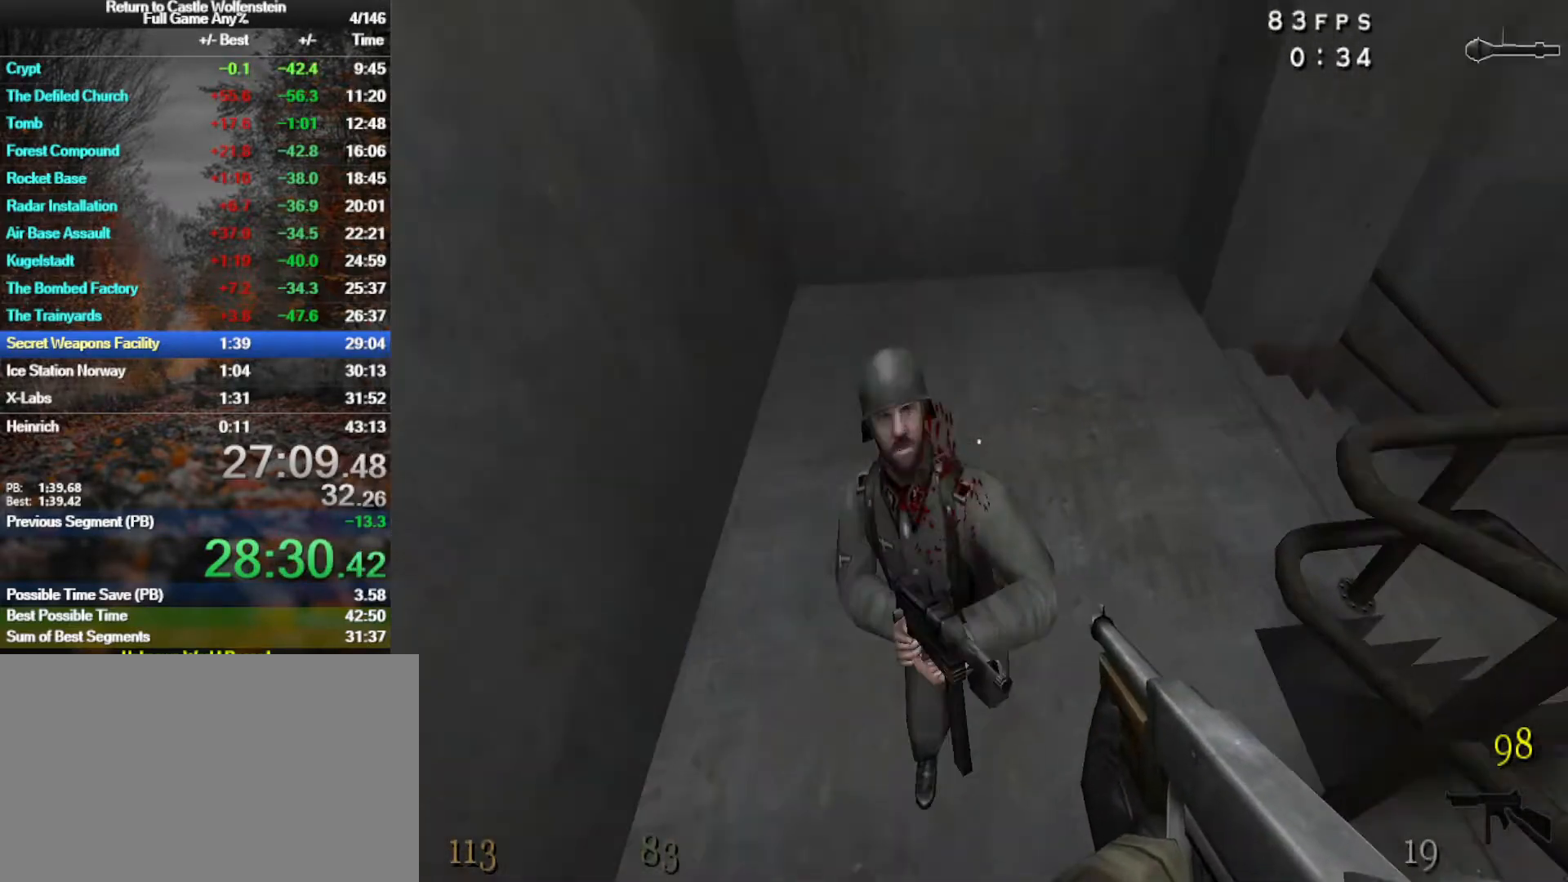
{"keys": ["a", "x"], "mouse": [], "events": [[33, "c", "down"], [33, "mouse_left", "up"], [33, "w", "up"], [117, "c", "up"], [117, "d", "down"], [167, "w", "down"], [317, "d", "up"], [317, "w", "up"], [417, "a", "down"], [500, "x", "down"]]}
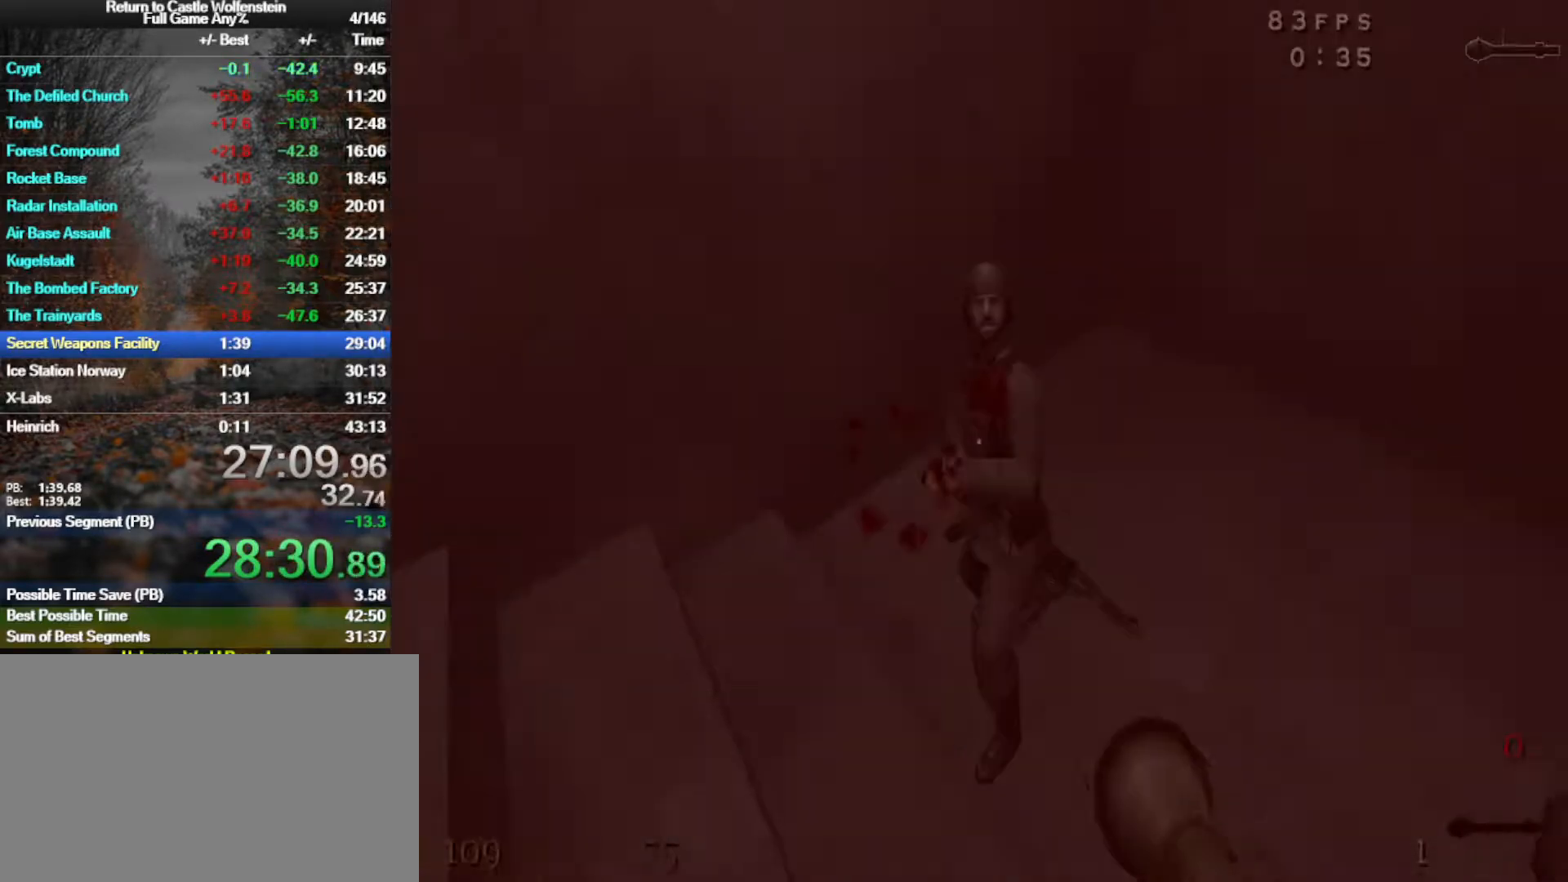
{"keys": ["d", "w"], "mouse": [], "events": [[50, "w", "down"], [100, "a", "up"], [183, "x", "up"], [383, "d", "down"]]}
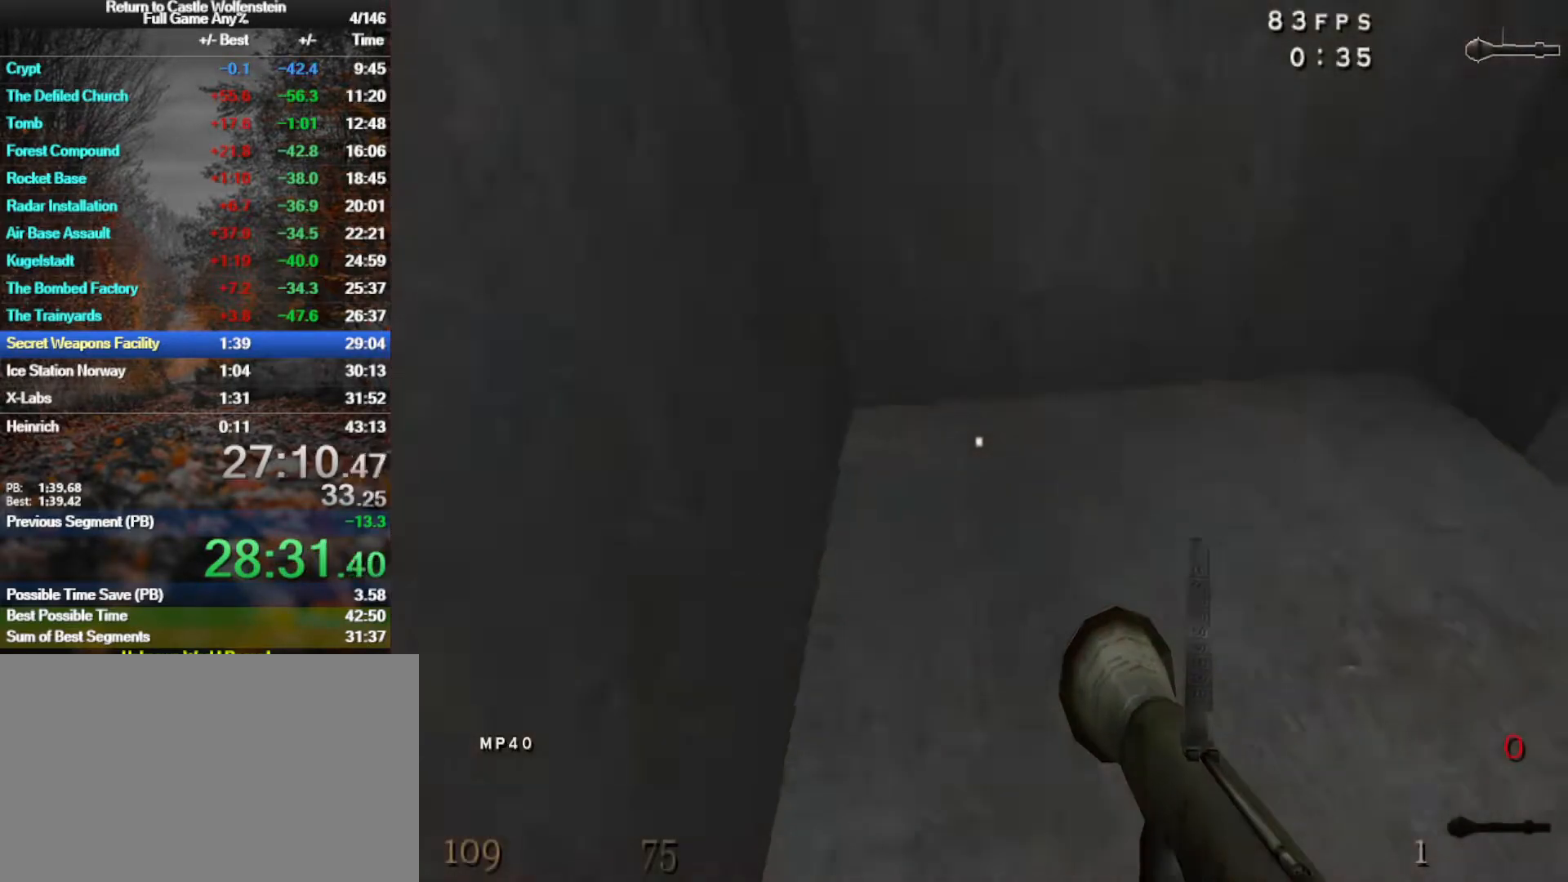
{"keys": ["d"], "mouse": [], "events": [[200, "shift", "down"], [350, "space", "down"], [400, "shift", "up"], [400, "w", "up"], [483, "space", "up"]]}
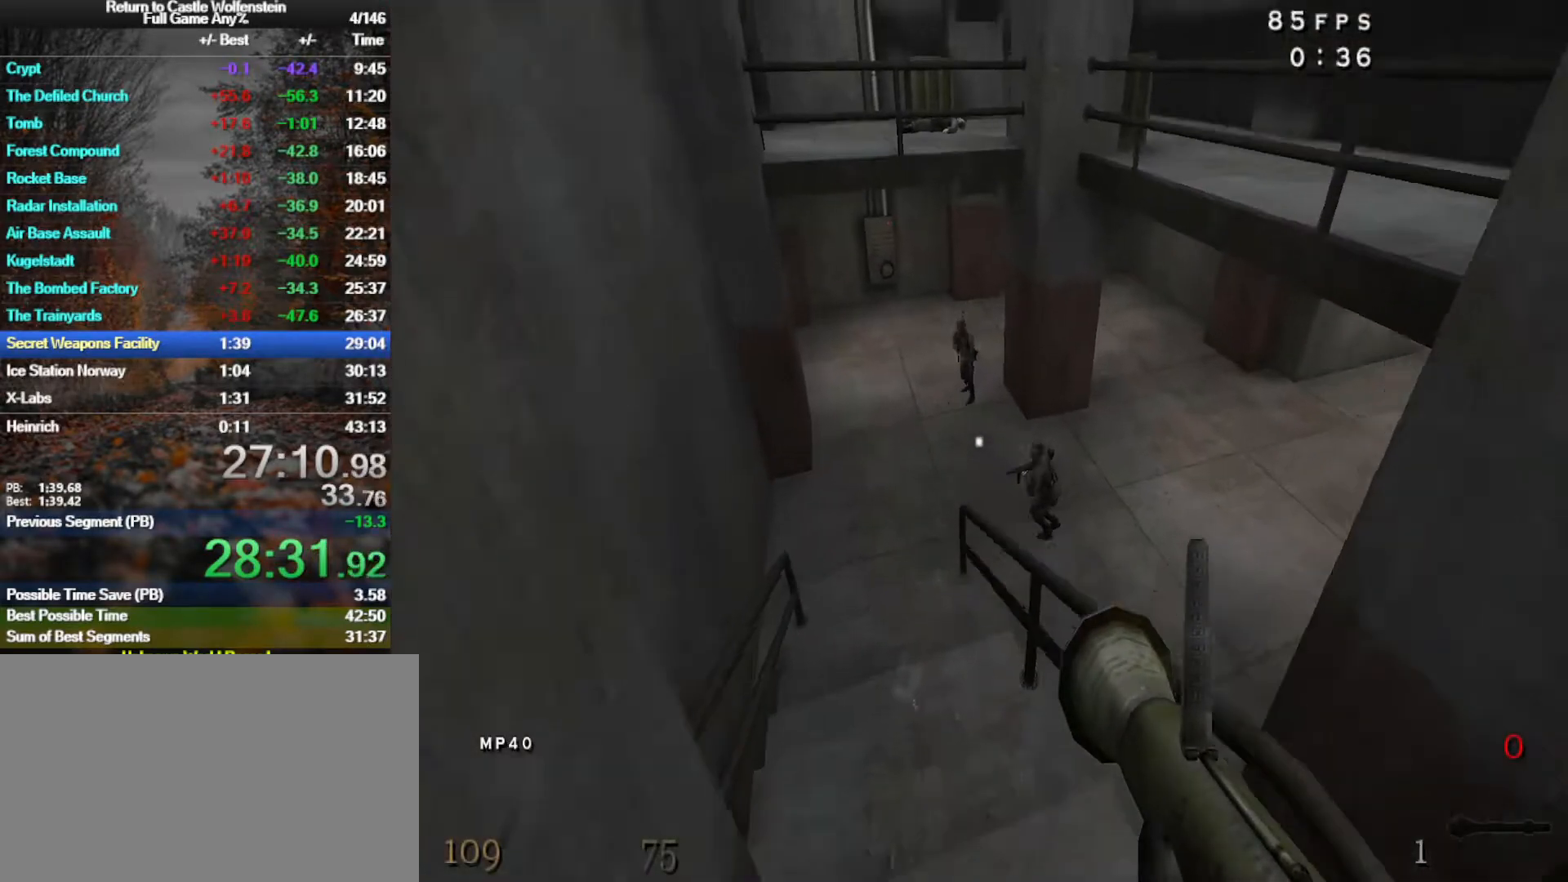
{"keys": ["d"], "mouse": [], "events": [[167, "mouse_left", "down"], [167, "w", "down"], [267, "mouse_left", "up"], [317, "w", "up"]]}
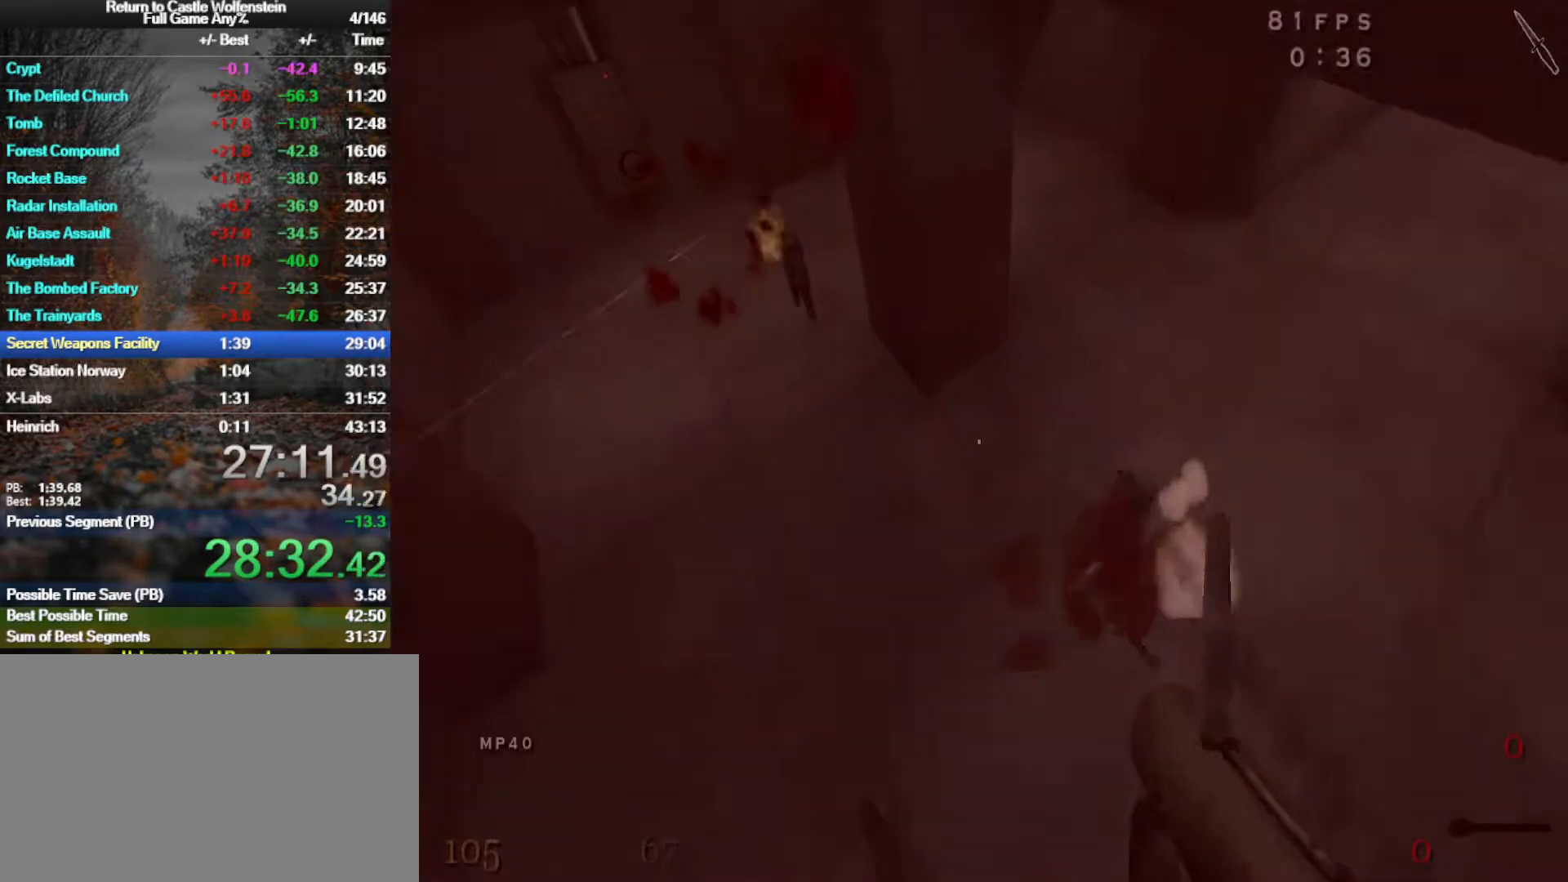
{"keys": ["d", "shift", "w"], "mouse": [], "events": [[50, "w", "down"], [367, "shift", "down"]]}
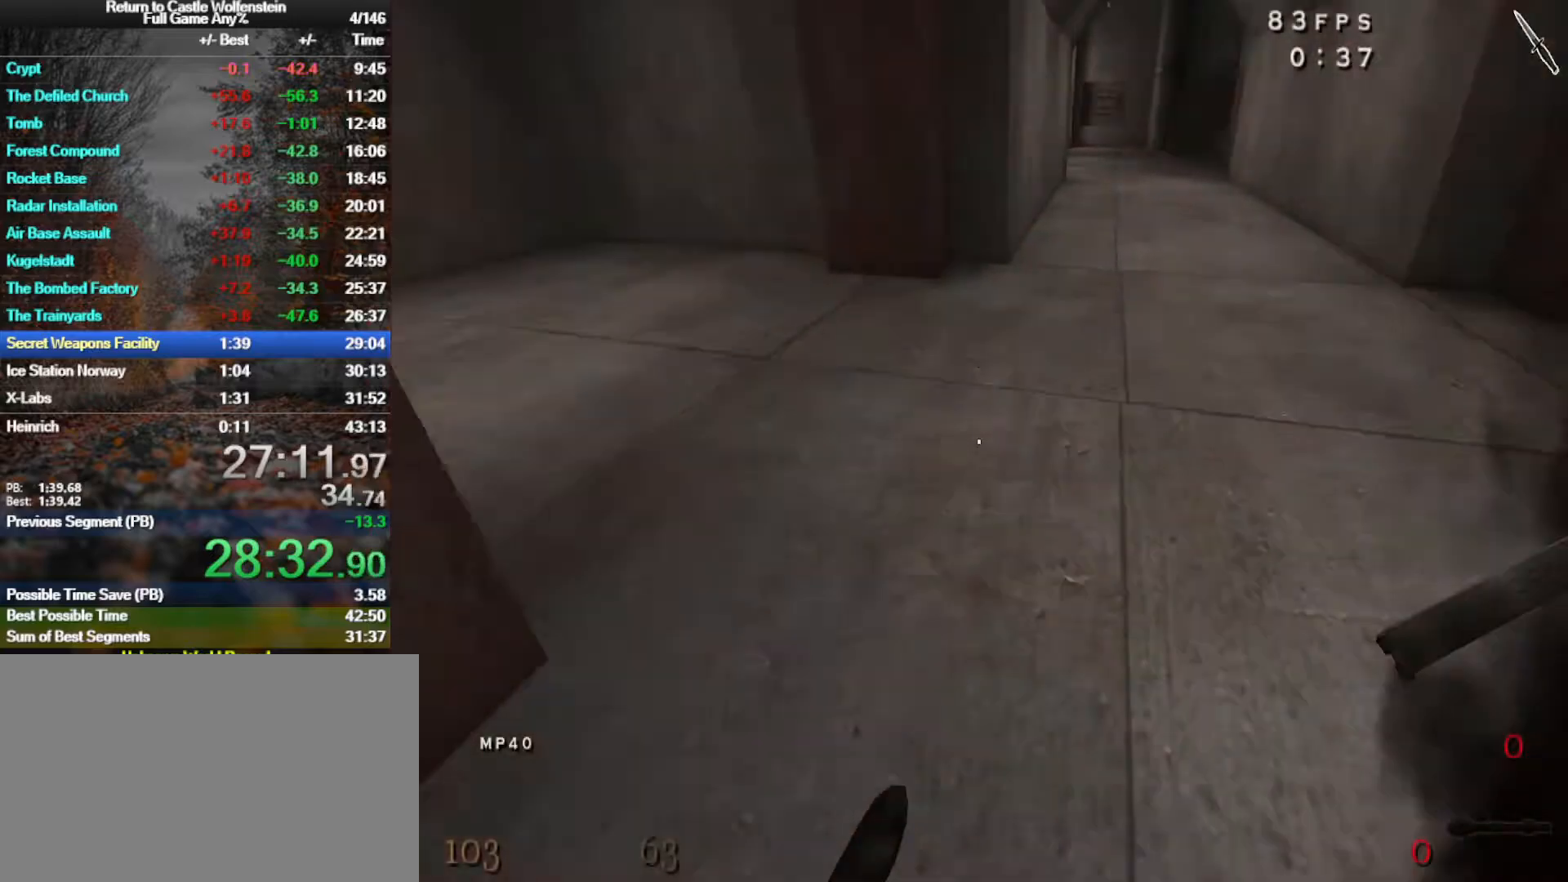
{"keys": ["a", "shift", "w"], "mouse": [], "events": [[67, "space", "down"], [200, "space", "up"], [433, "a", "down"], [483, "d", "up"]]}
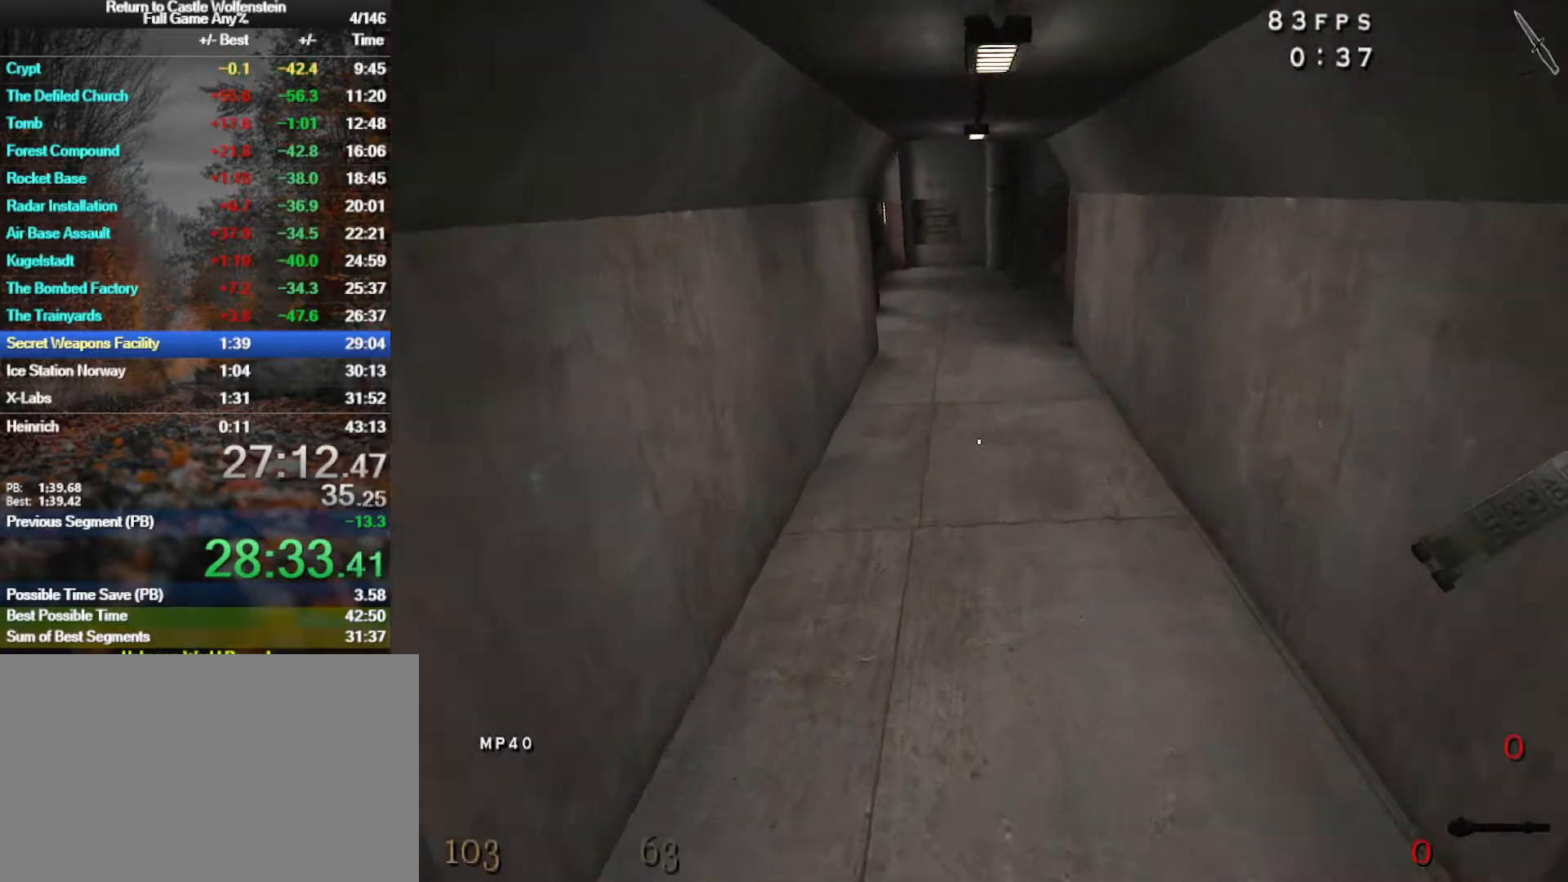
{"keys": ["a", "shift", "w"], "mouse": ["right"], "events": [[167, "space", "down"], [267, "mouse_right", "down"], [317, "space", "up"]]}
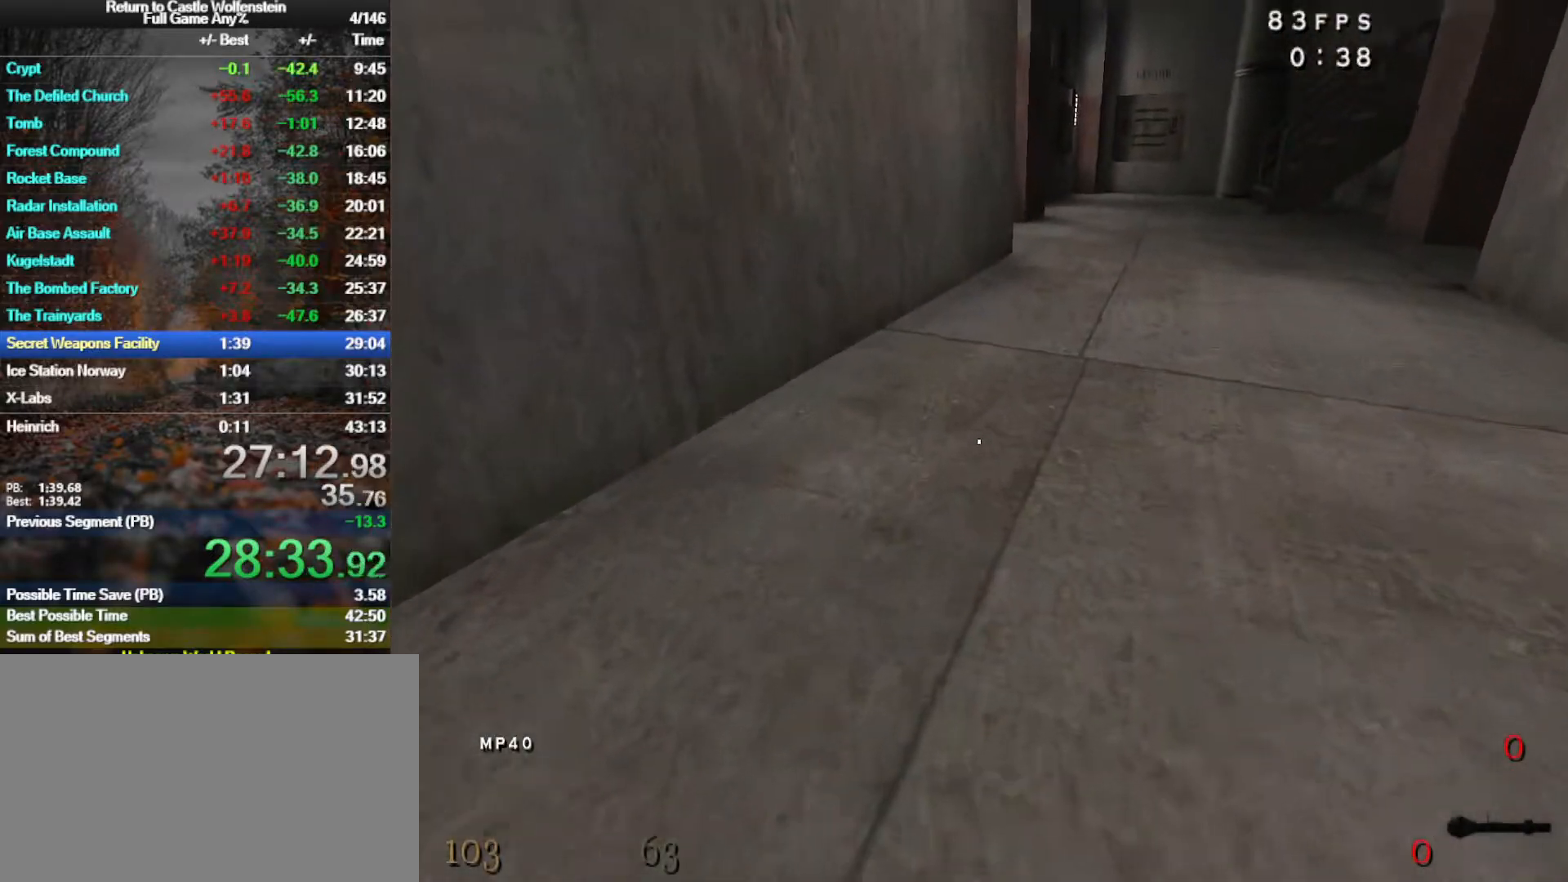
{"keys": ["d", "shift", "w"], "mouse": [], "events": [[50, "a", "up"], [50, "d", "down"], [100, "mouse_right", "up"], [150, "shift", "up"], [183, "d", "up"], [383, "d", "down"], [467, "shift", "down"]]}
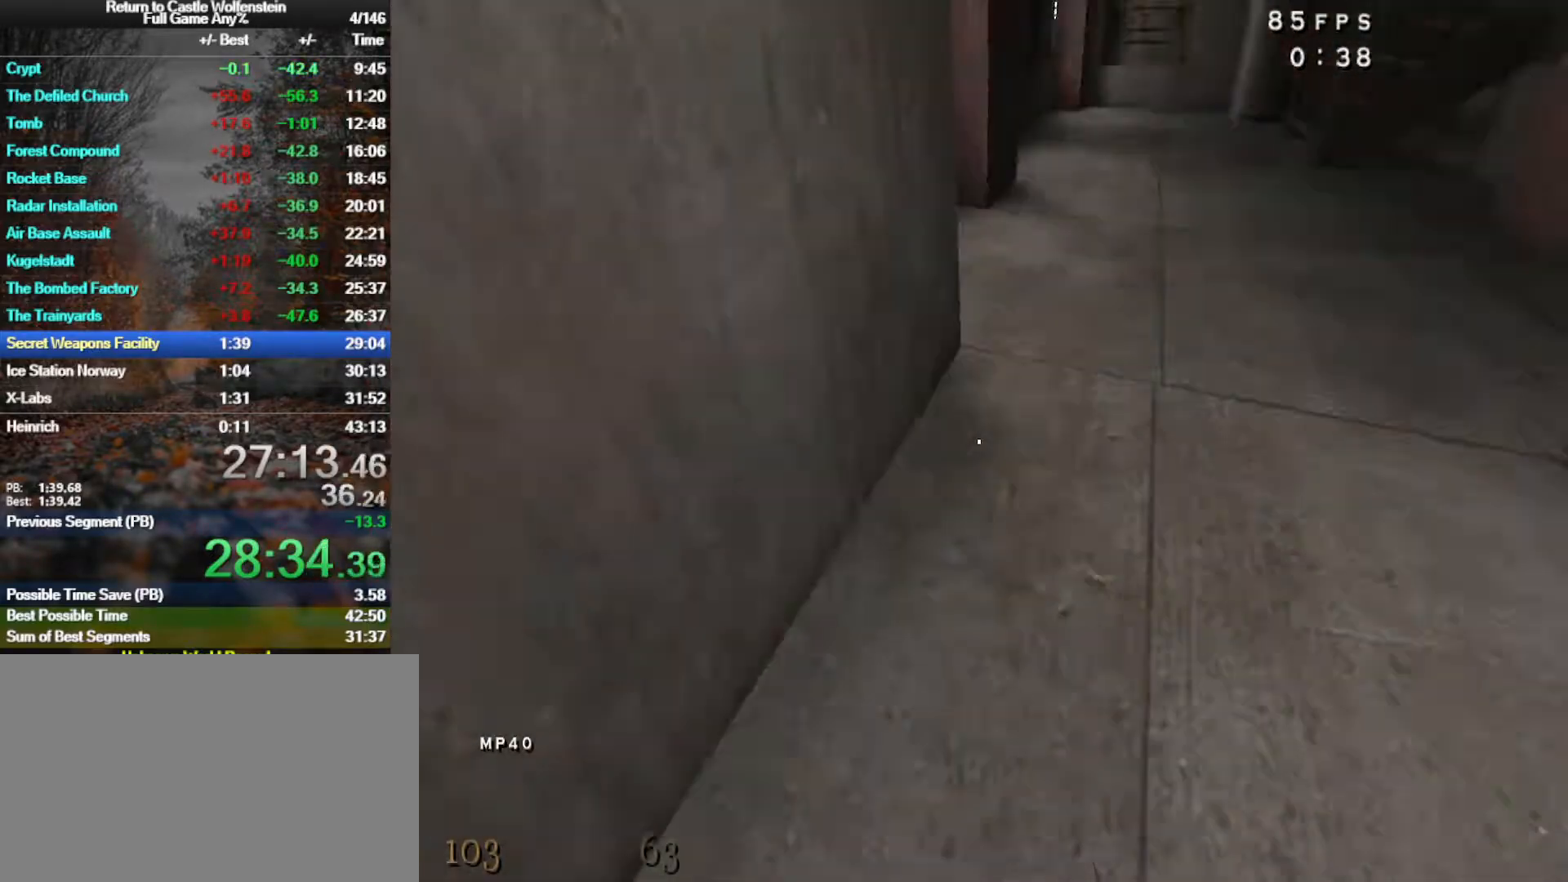
{"keys": ["a", "w"], "mouse": [], "events": [[117, "space", "down"], [150, "shift", "up"], [300, "d", "up"], [300, "space", "up"], [350, "a", "down"]]}
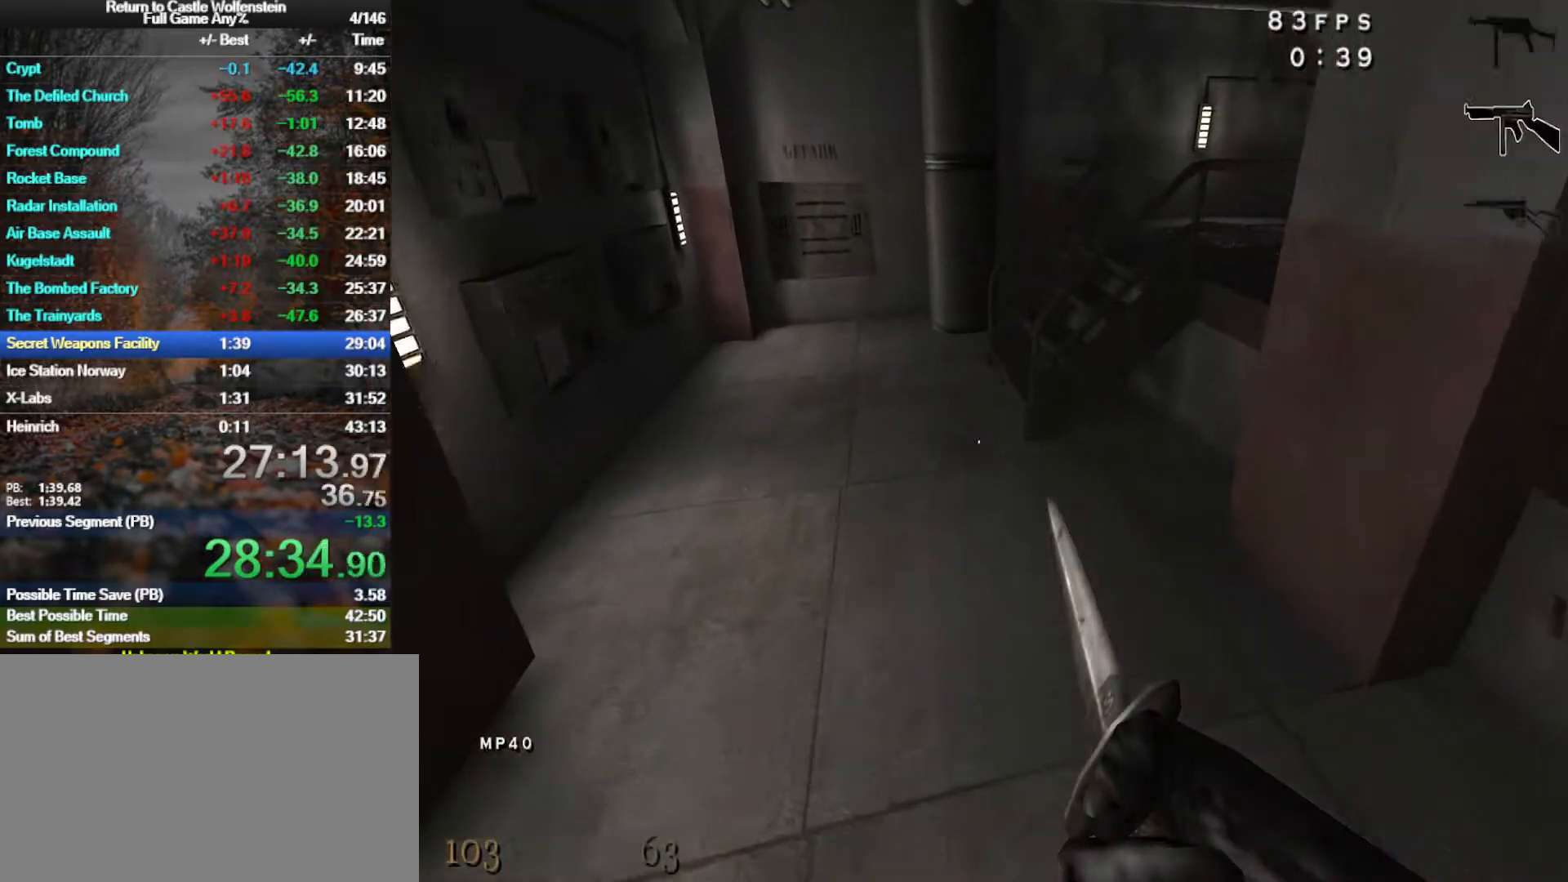
{"keys": ["3", "w"], "mouse": [], "events": [[33, "3", "down"], [83, "3", "up"], [217, "3", "down"], [317, "3", "up"], [450, "3", "down"], [500, "a", "up"]]}
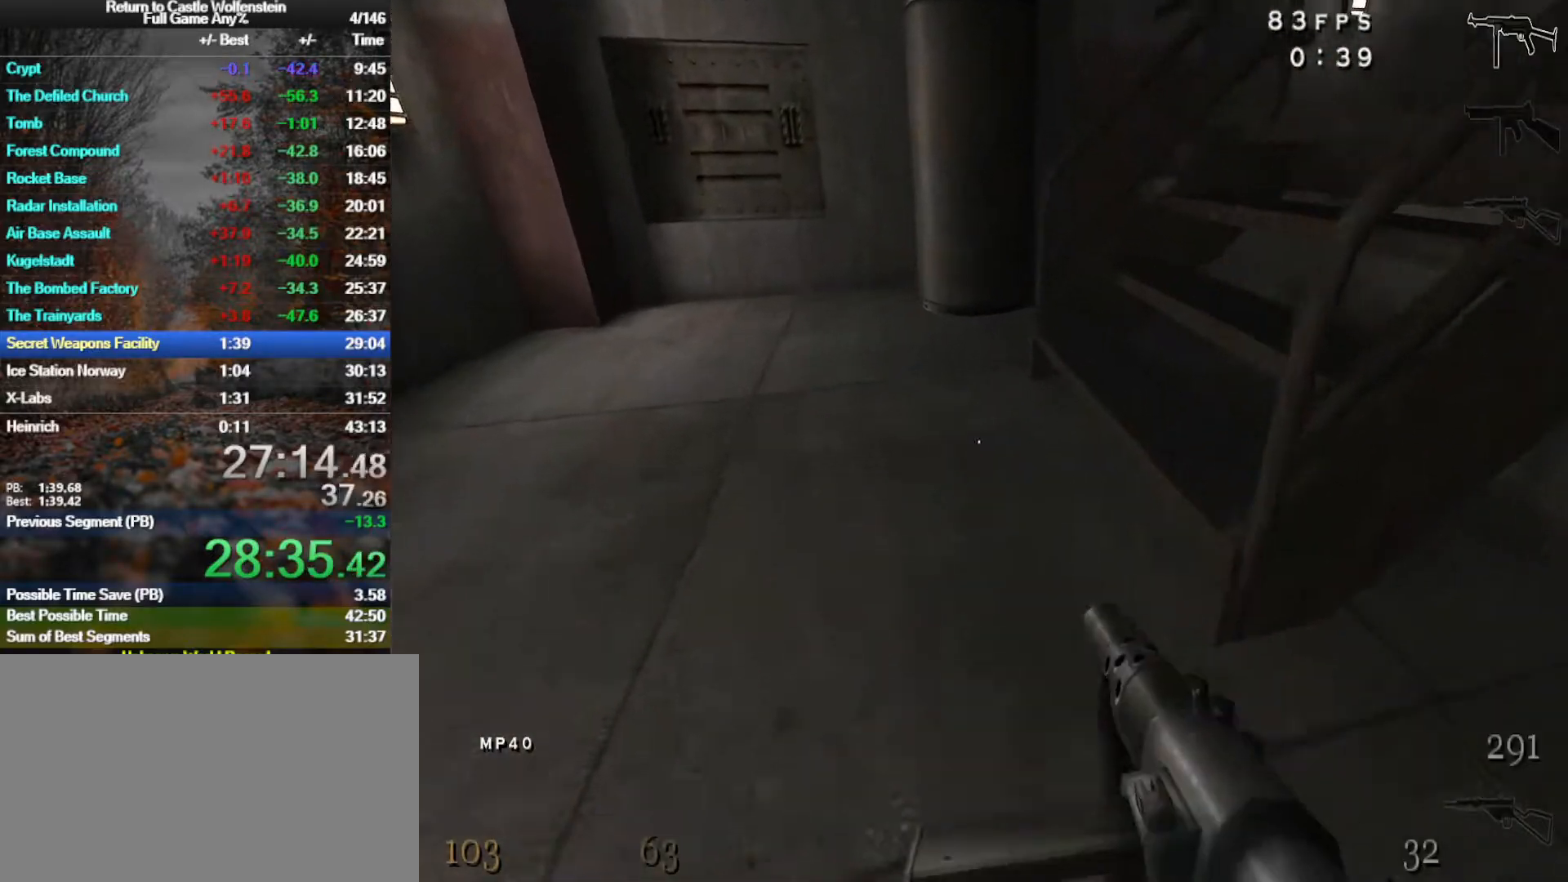
{"keys": ["w"], "mouse": [], "events": [[50, "3", "up"], [133, "3", "down"], [233, "3", "up"]]}
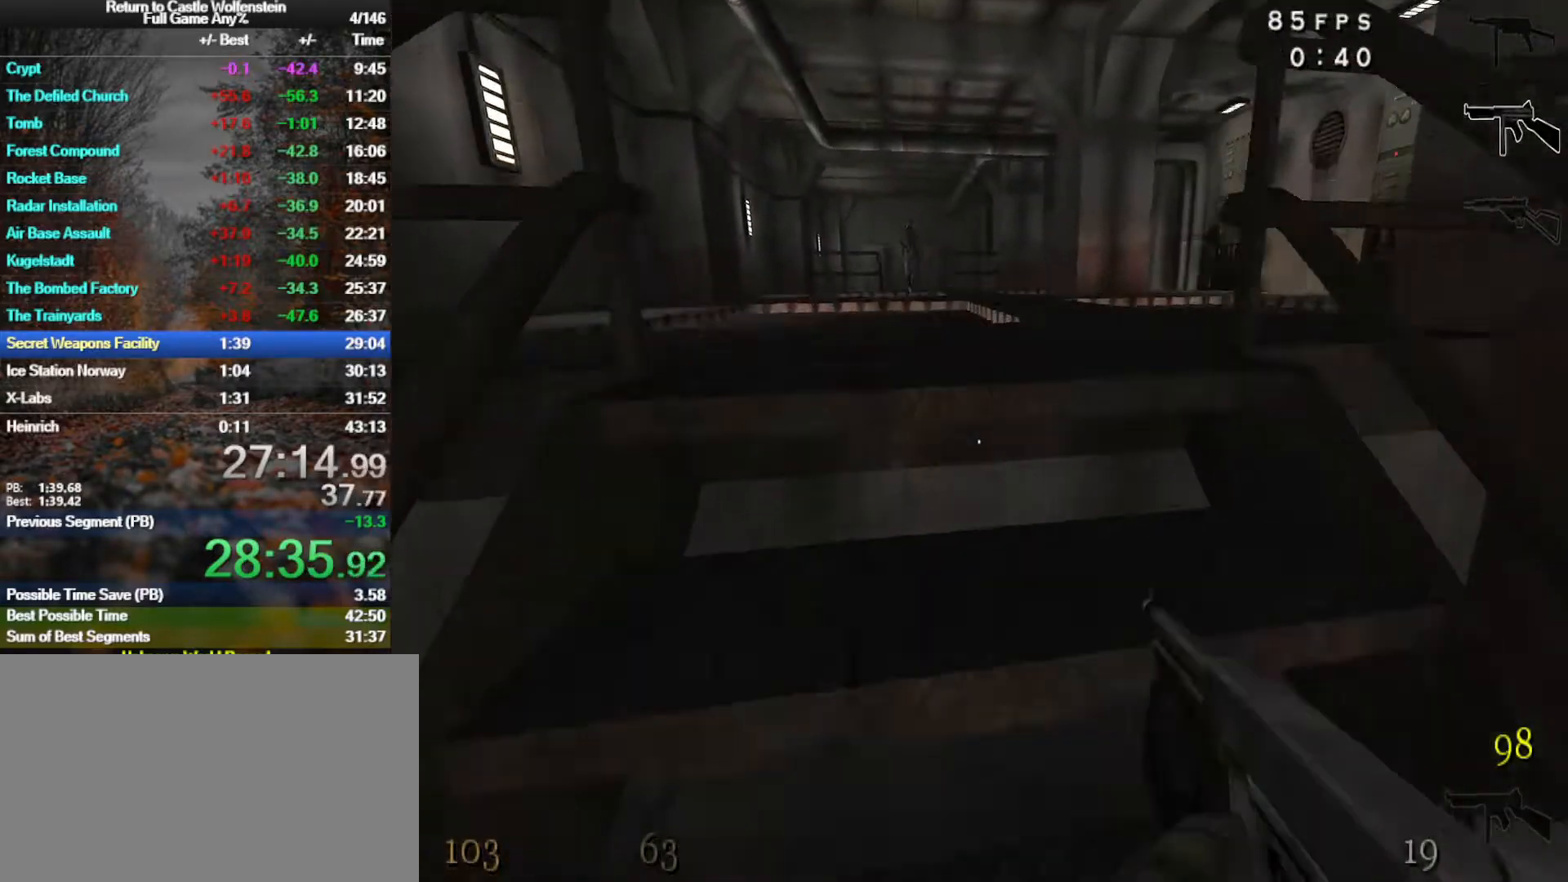
{"keys": ["a", "shift", "space", "w"], "mouse": [], "events": [[300, "a", "down"], [300, "shift", "down"], [433, "space", "down"]]}
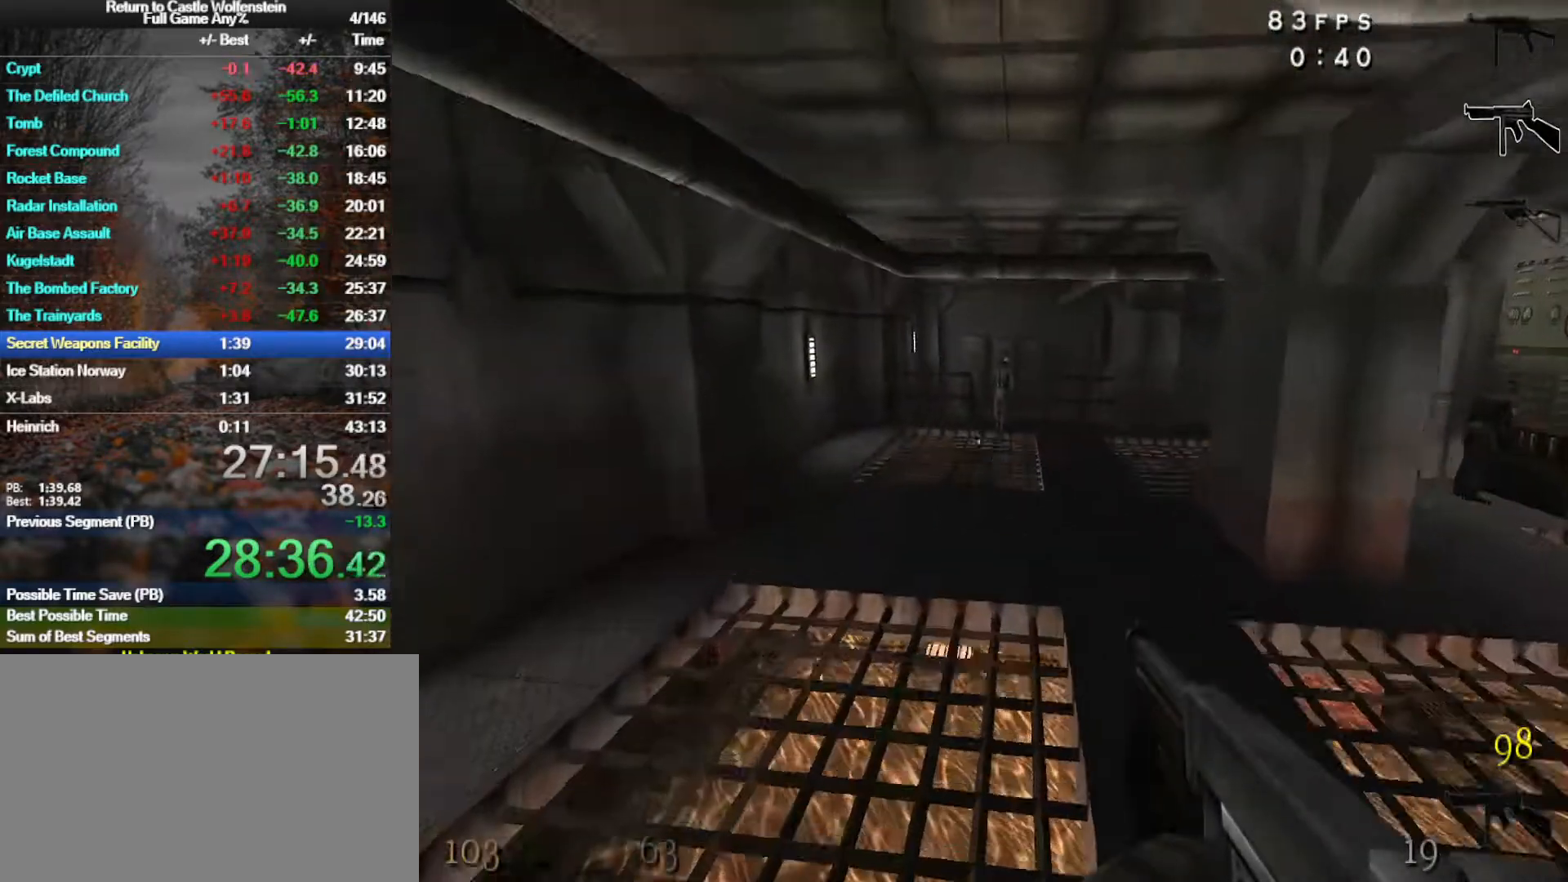
{"keys": ["d", "shift", "w"], "mouse": ["left"], "events": [[83, "space", "up"], [217, "a", "up"], [217, "d", "down"], [217, "mouse_left", "down"]]}
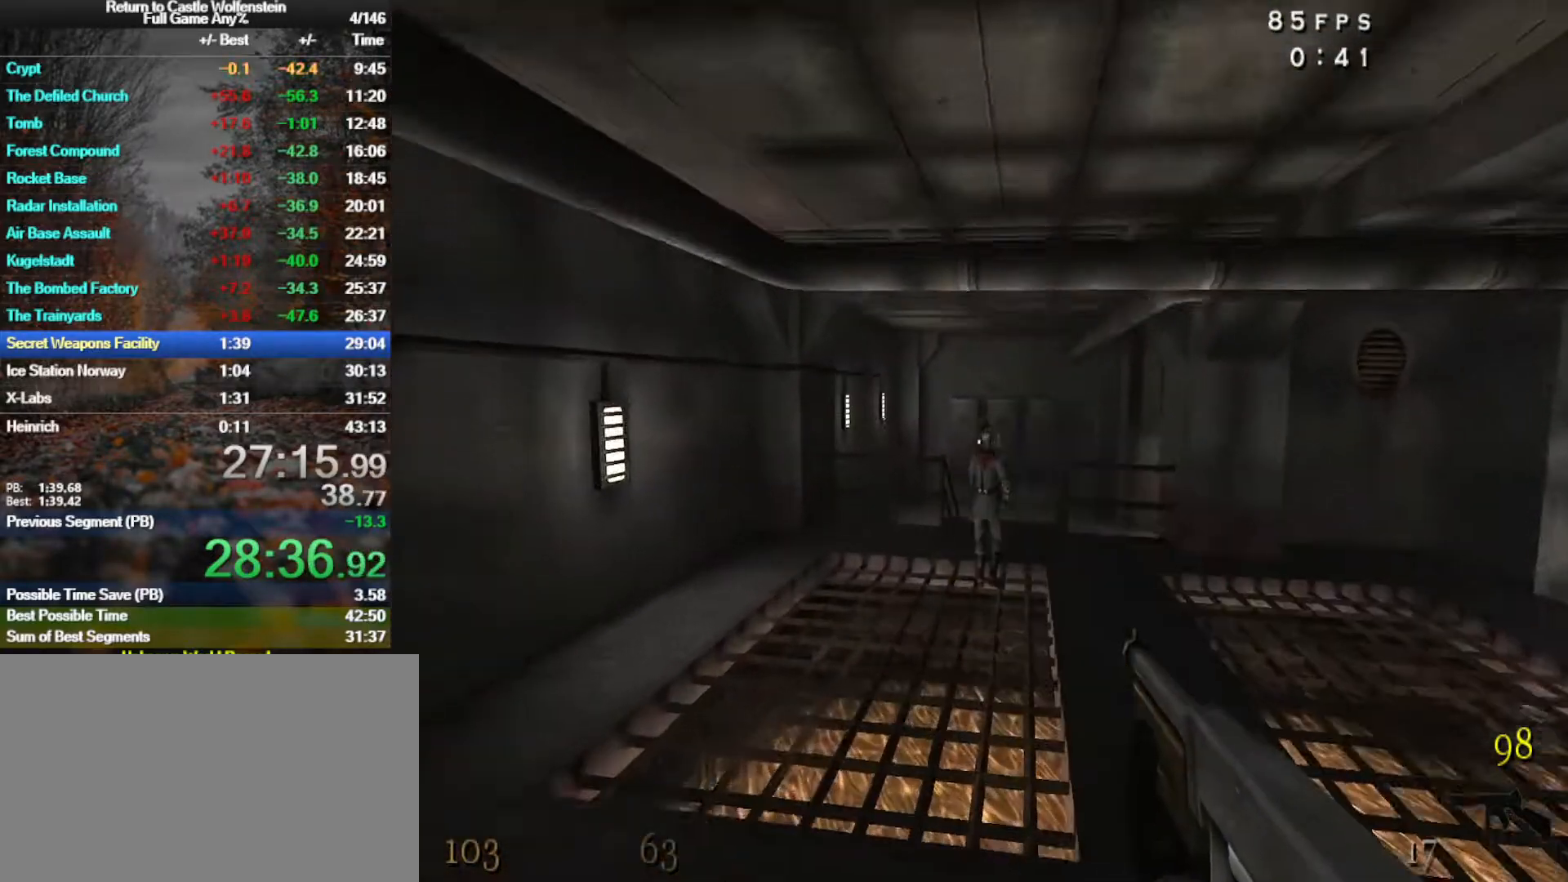
{"keys": ["a", "shift", "w"], "mouse": ["right"], "events": [[100, "a", "down"], [100, "d", "up"], [100, "space", "down"], [283, "space", "up"], [417, "mouse_right", "down"], [467, "mouse_left", "up"]]}
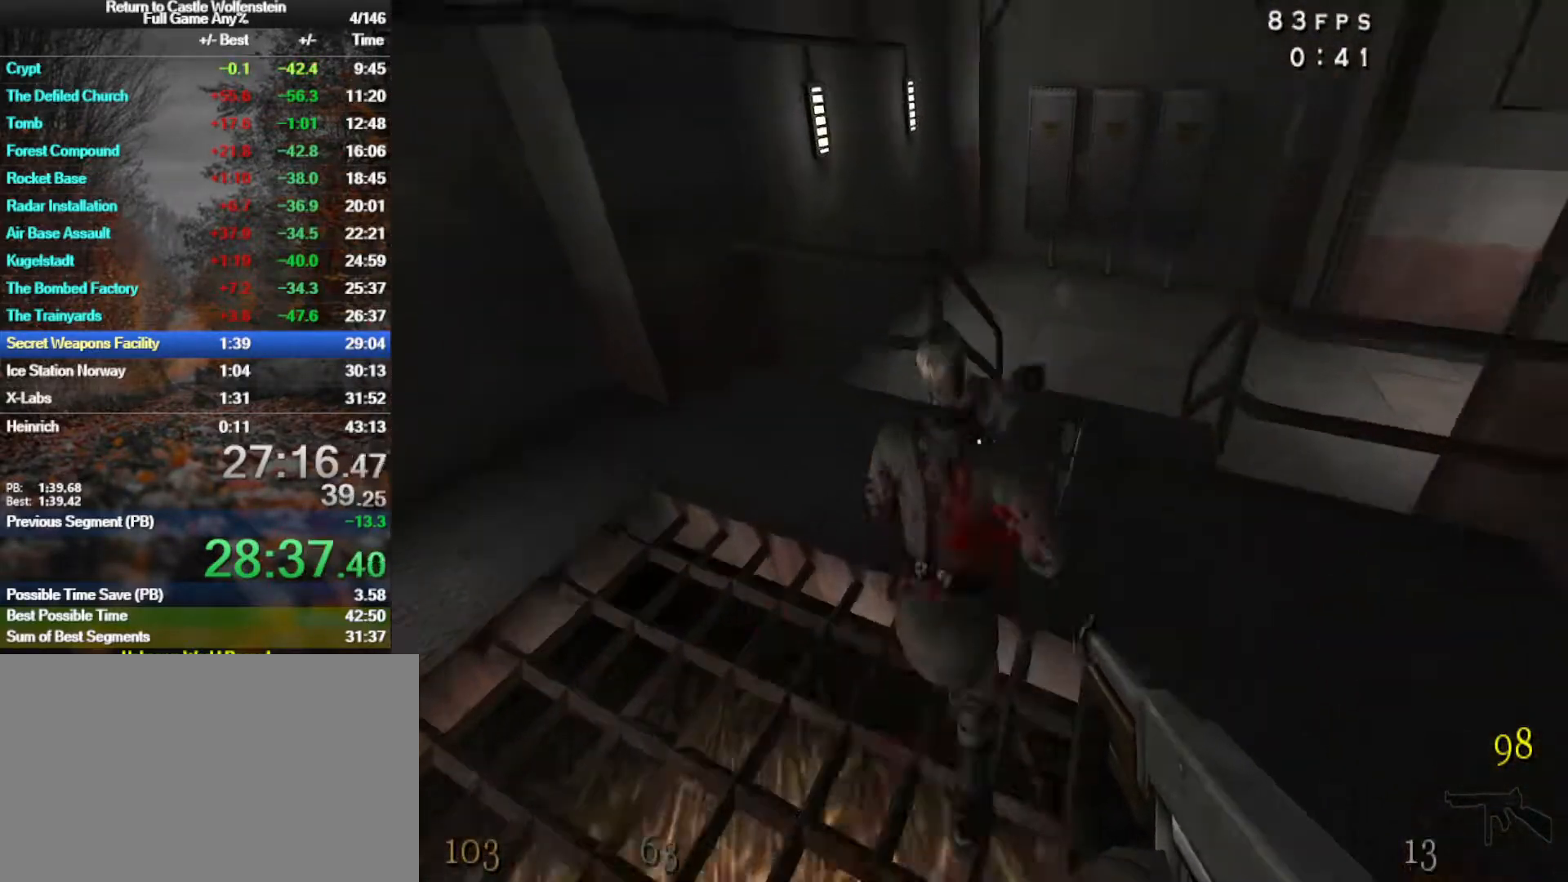
{"keys": ["d", "w"], "mouse": [], "events": [[67, "mouse_right", "up"], [200, "a", "up"], [200, "shift", "up"], [350, "q", "down"], [433, "q", "up"], [483, "d", "down"]]}
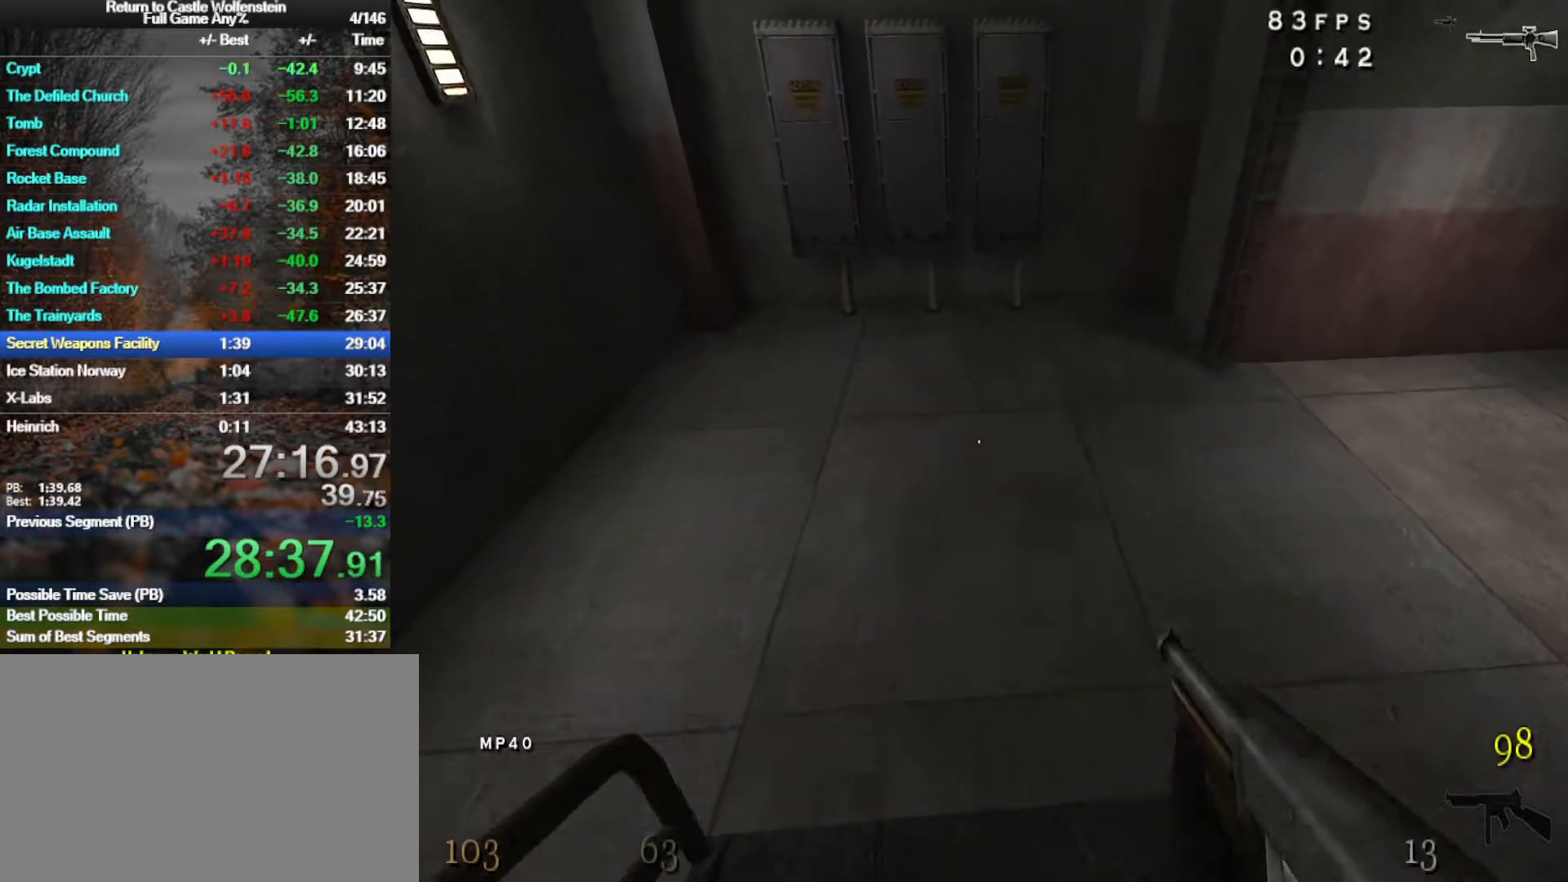
{"keys": ["d", "shift", "w"], "mouse": [], "events": [[500, "shift", "down"]]}
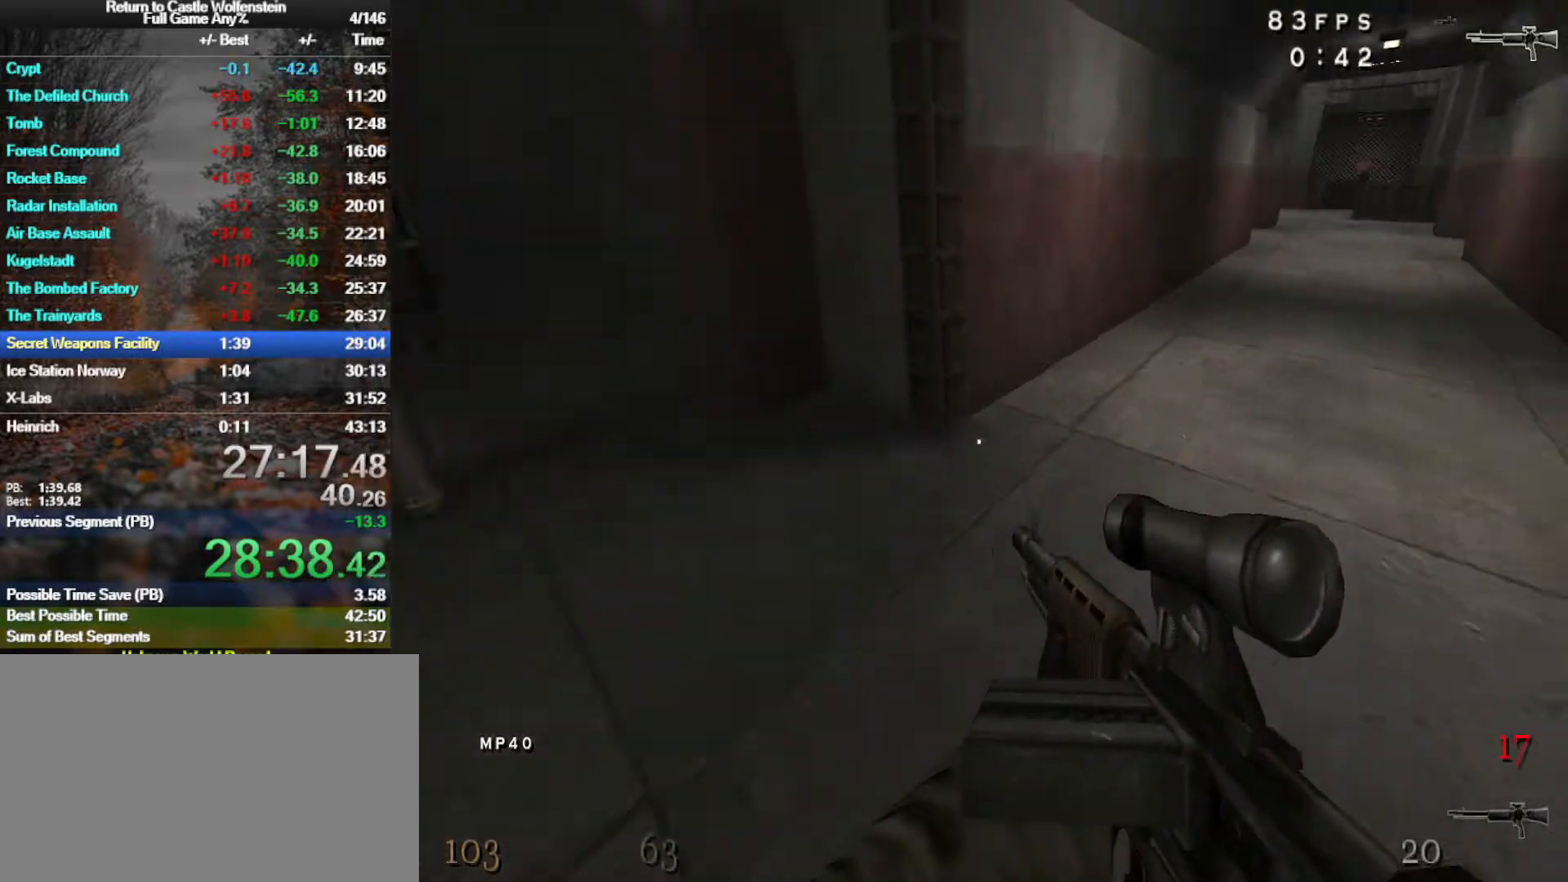
{"keys": ["d", "shift", "w"], "mouse": [], "events": [[100, "space", "down"], [233, "space", "up"]]}
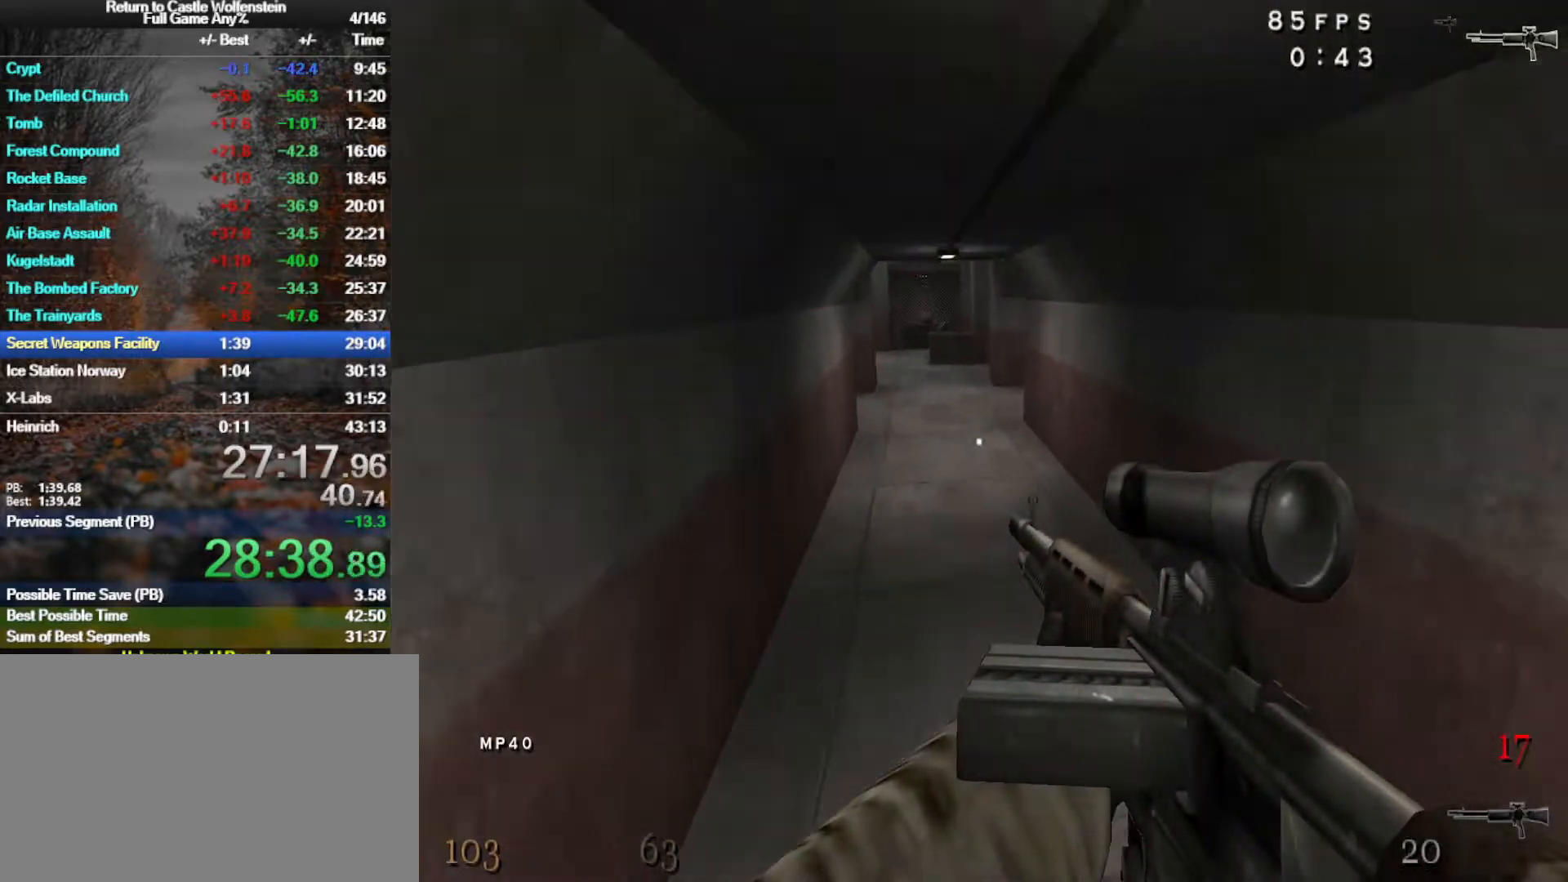
{"keys": ["d", "shift", "w"], "mouse": [], "events": [[150, "space", "down"], [433, "space", "up"]]}
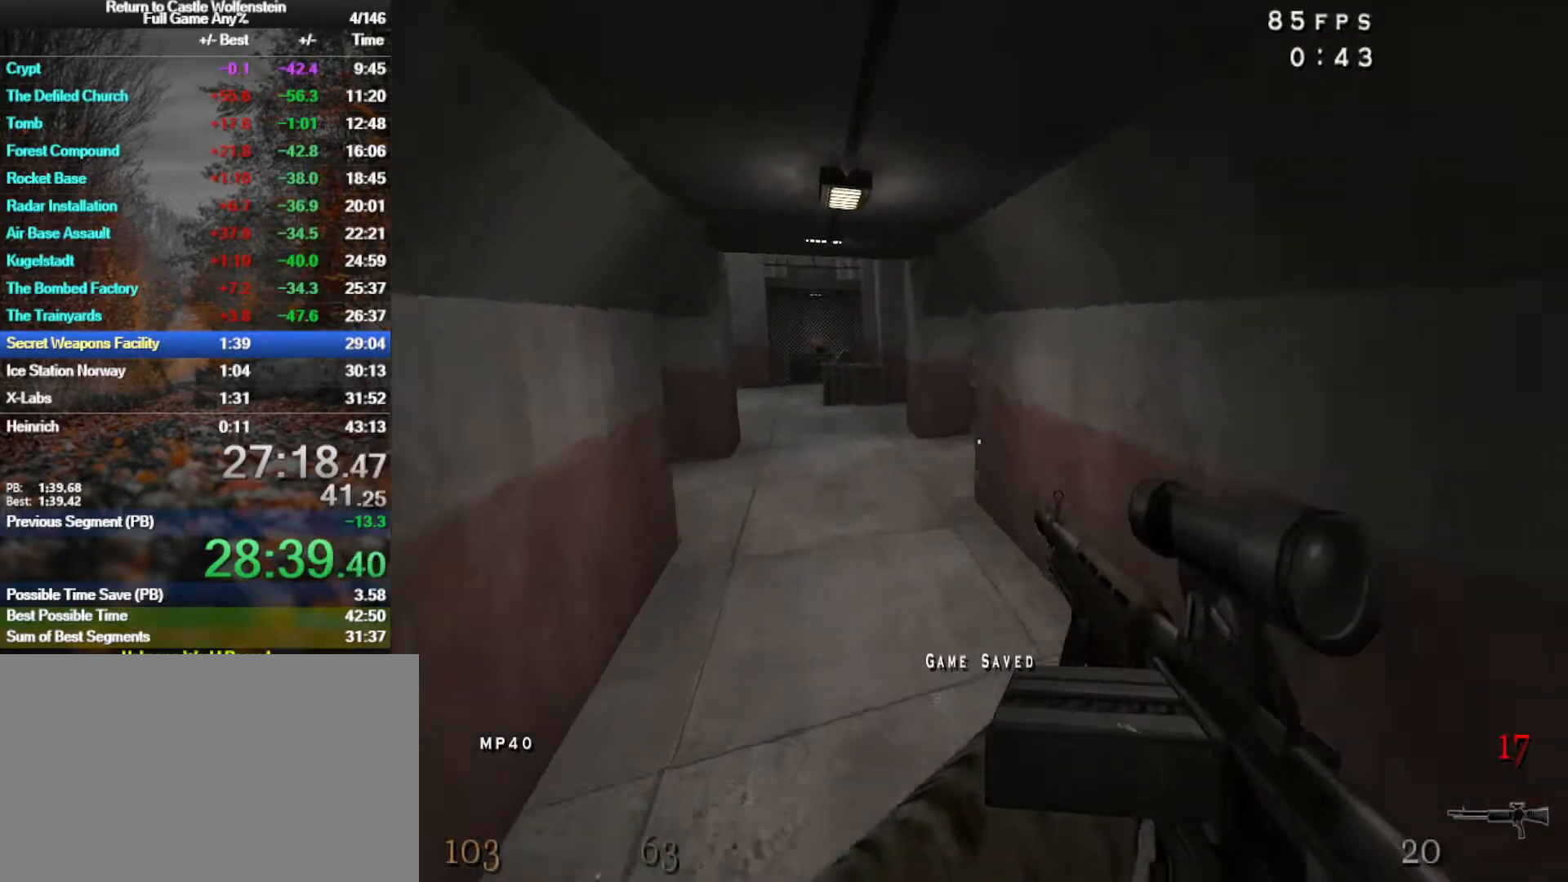
{"keys": ["a", "space", "w"], "mouse": [], "events": [[83, "a", "down"], [83, "d", "up"], [400, "space", "down"], [450, "shift", "up"]]}
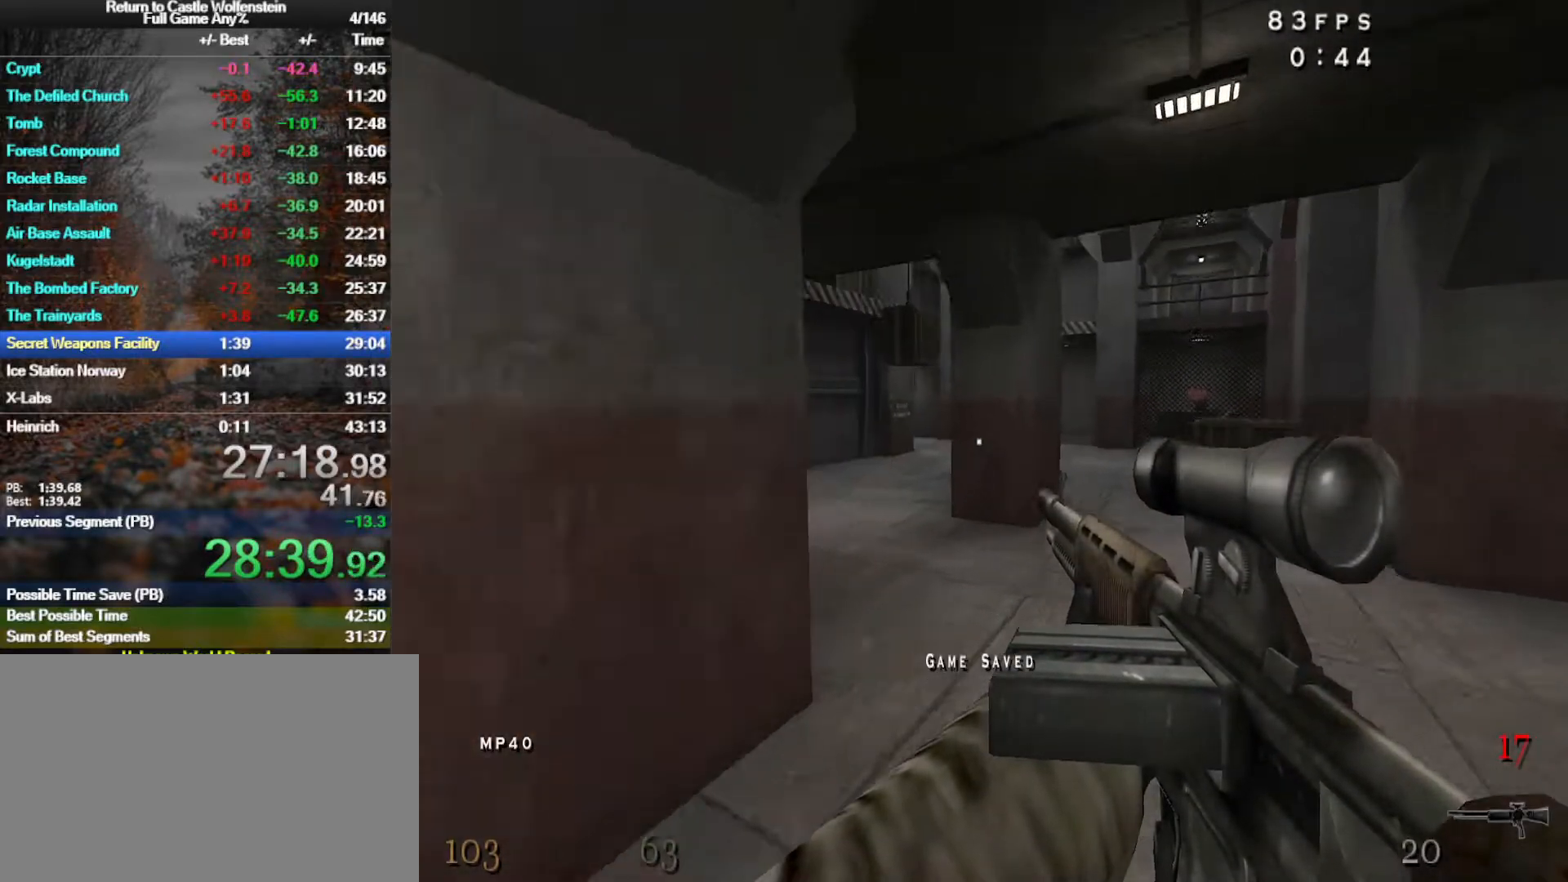
{"keys": ["w"], "mouse": [], "events": [[50, "w", "up"], [100, "space", "up"], [283, "a", "up"], [333, "w", "down"]]}
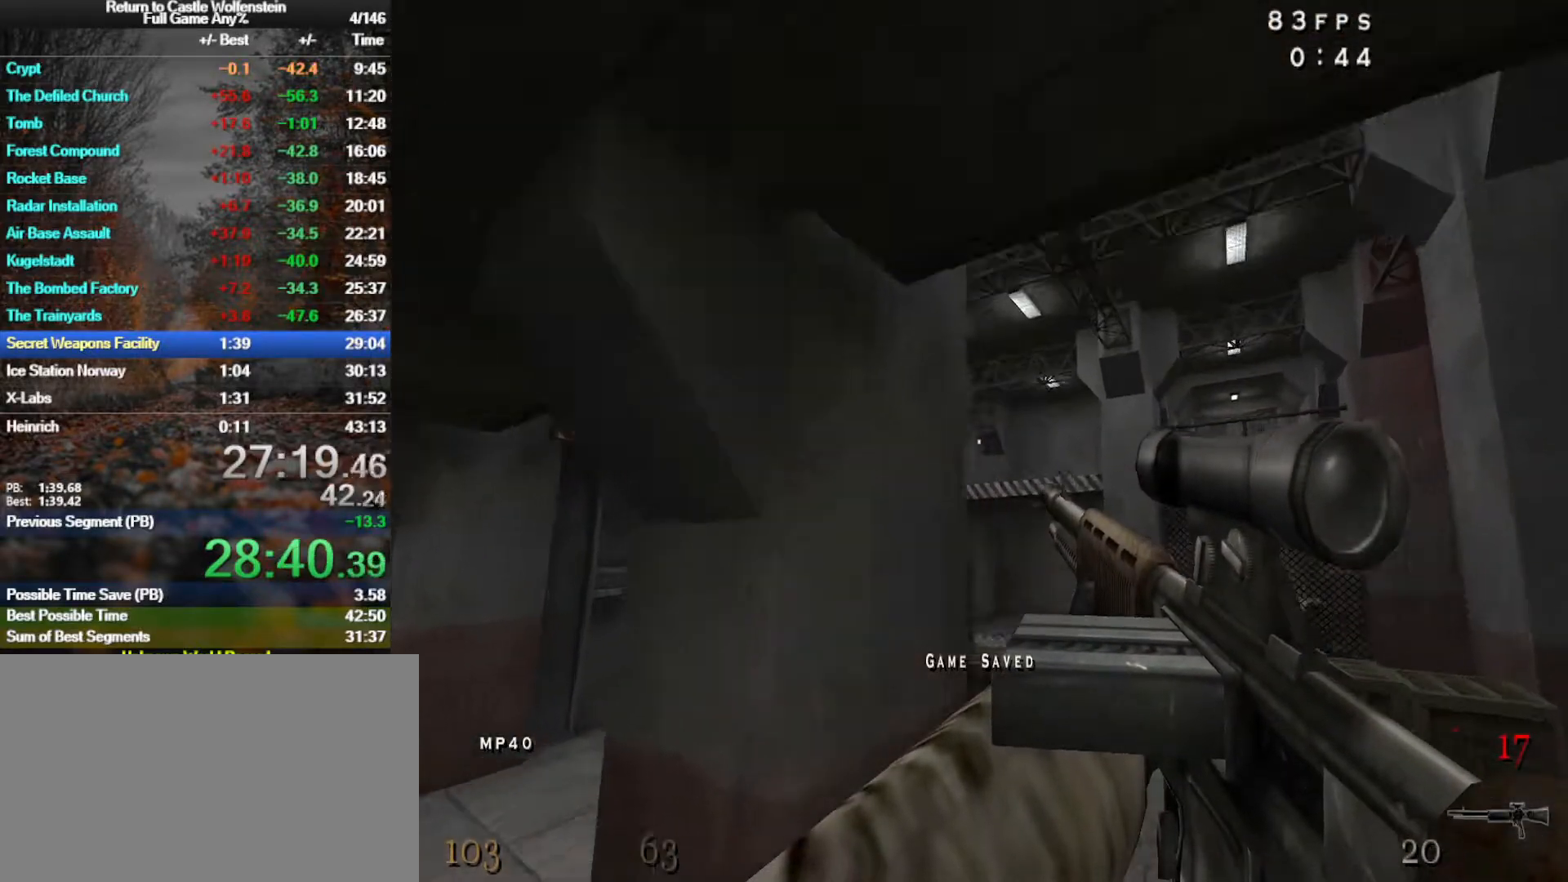
{"keys": ["w"], "mouse": ["left"], "events": [[150, "a", "down"], [200, "mouse_left", "down"], [250, "a", "up"]]}
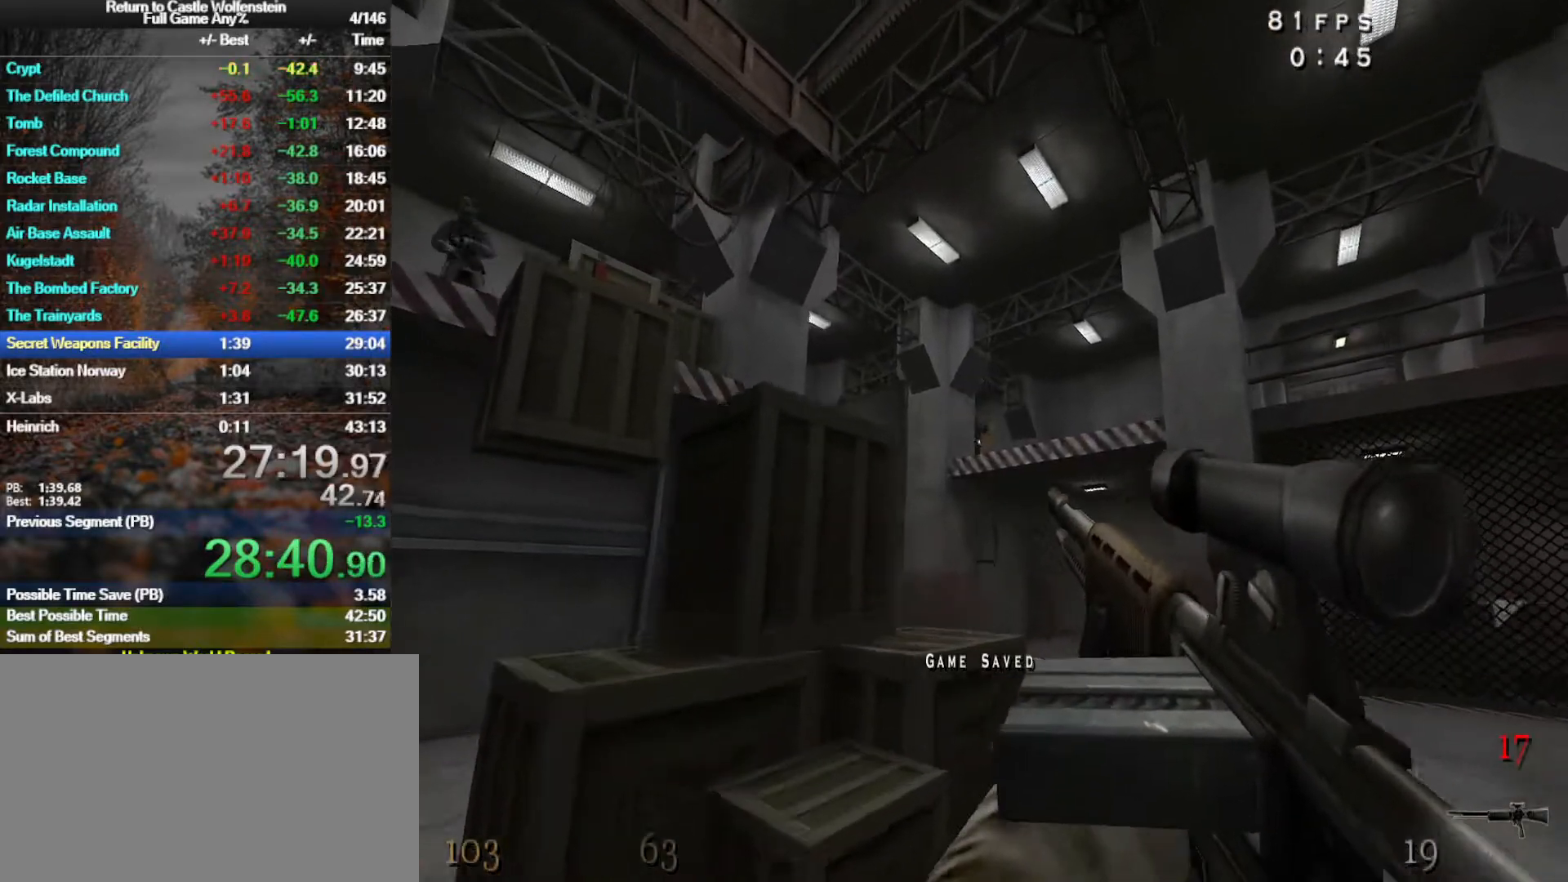
{"keys": [], "mouse": ["left"], "events": [[83, "w", "up"]]}
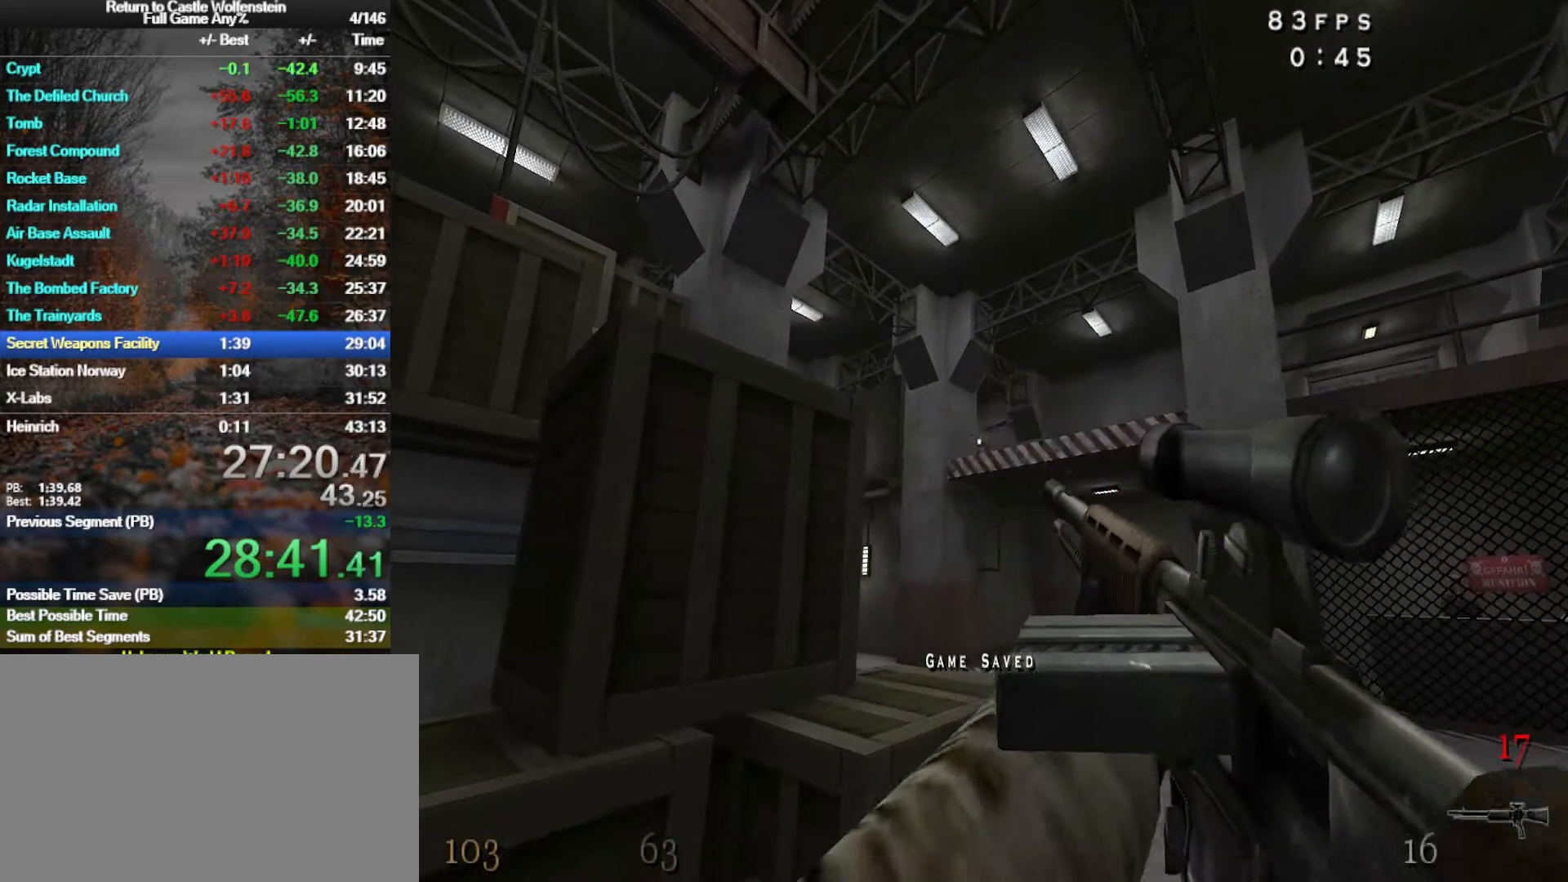
{"keys": ["w"], "mouse": ["left"], "events": [[150, "mouse_left", "up"], [150, "w", "down"], [183, "space", "down"], [333, "d", "down"], [333, "space", "up"], [467, "d", "up"], [467, "mouse_left", "down"]]}
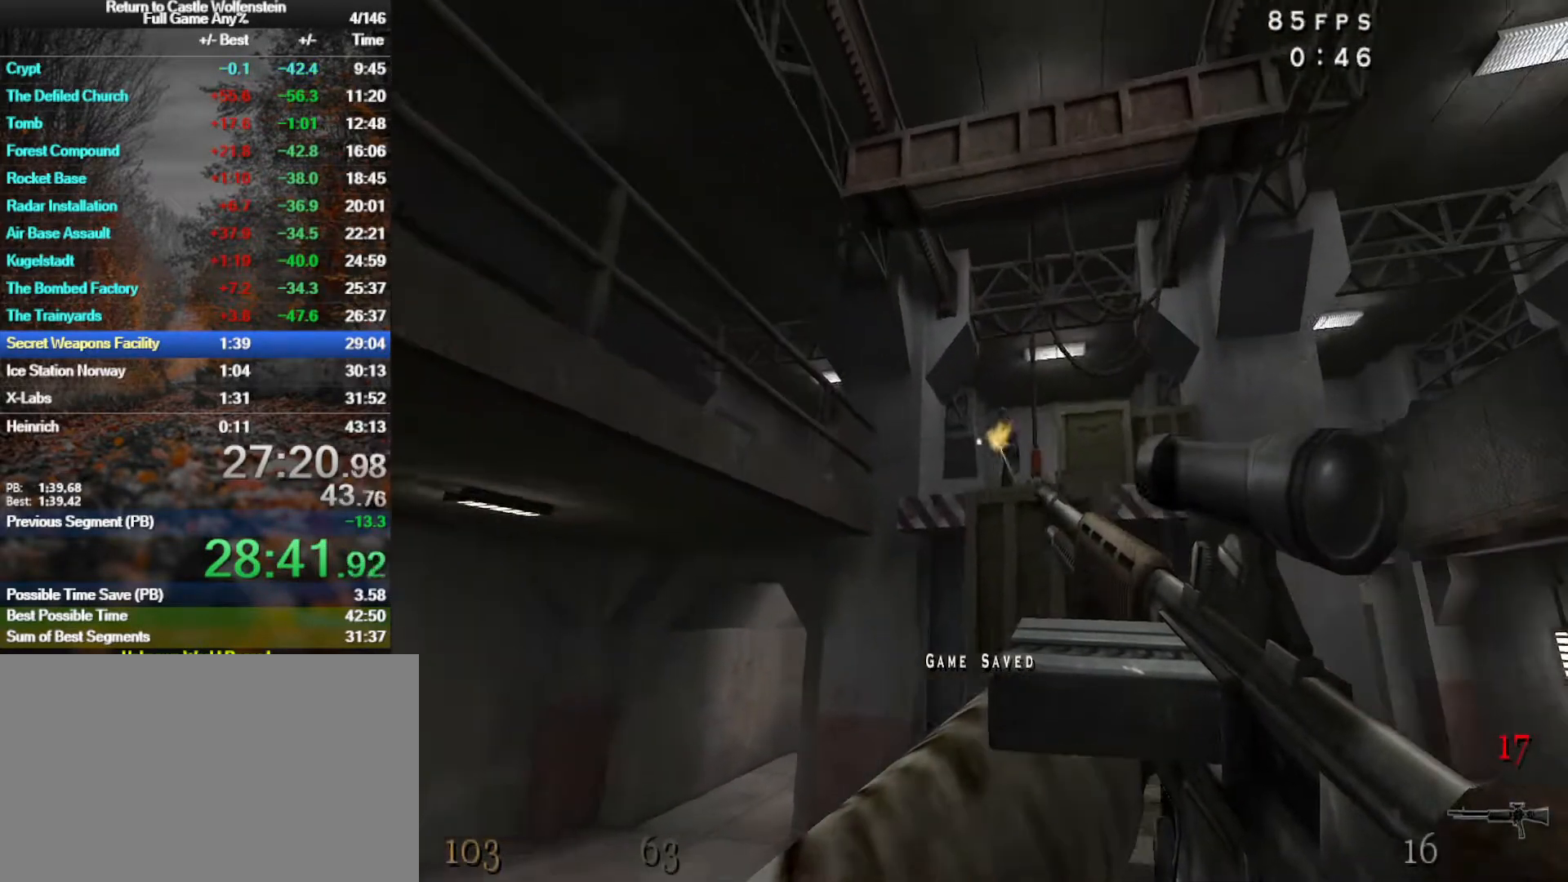
{"keys": ["w"], "mouse": ["left"], "events": [[17, "d", "down"], [117, "d", "up"], [350, "space", "down"], [483, "space", "up"]]}